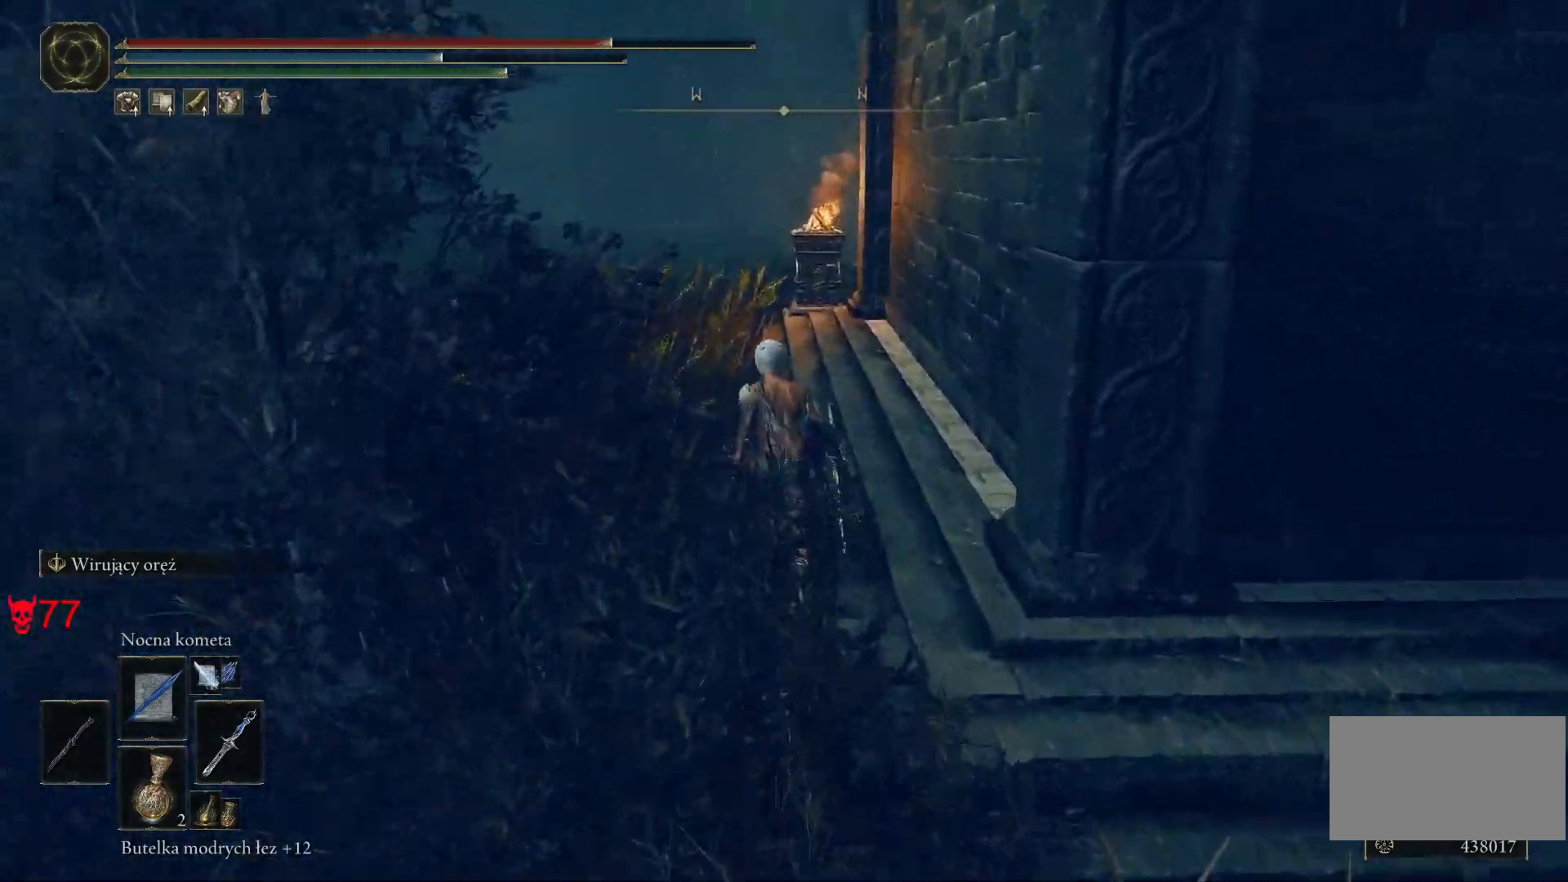
Gameplay with keyboard and mouse; each line is a JSON object with the keys and mouse buttons held at the frame after it. "events" lists presses ("down") and releases ("up") of "a", "ctrl", "d", "e", "q", "s", "shift", "space", "w", "mouse_left", "mouse_wheel", "mouse_right", "mouse_mb4" and "mouse_mb5" between this image and that frame as [ms after this image, input, new state], when the widget could be followed in between. "mouse_left", "mouse_wheel", "mouse_right", "mouse_mb4", "mouse_mb5" = the "left", "wheel", "right", "mb4", "mb5" buttons of the "mouse" list. No other keys are recorded. "wheel" means that the mouse wheel is clicked or scrolled. Mouse movement is not recorded.
{"keys": ["space", "w"], "mouse": [], "events": []}
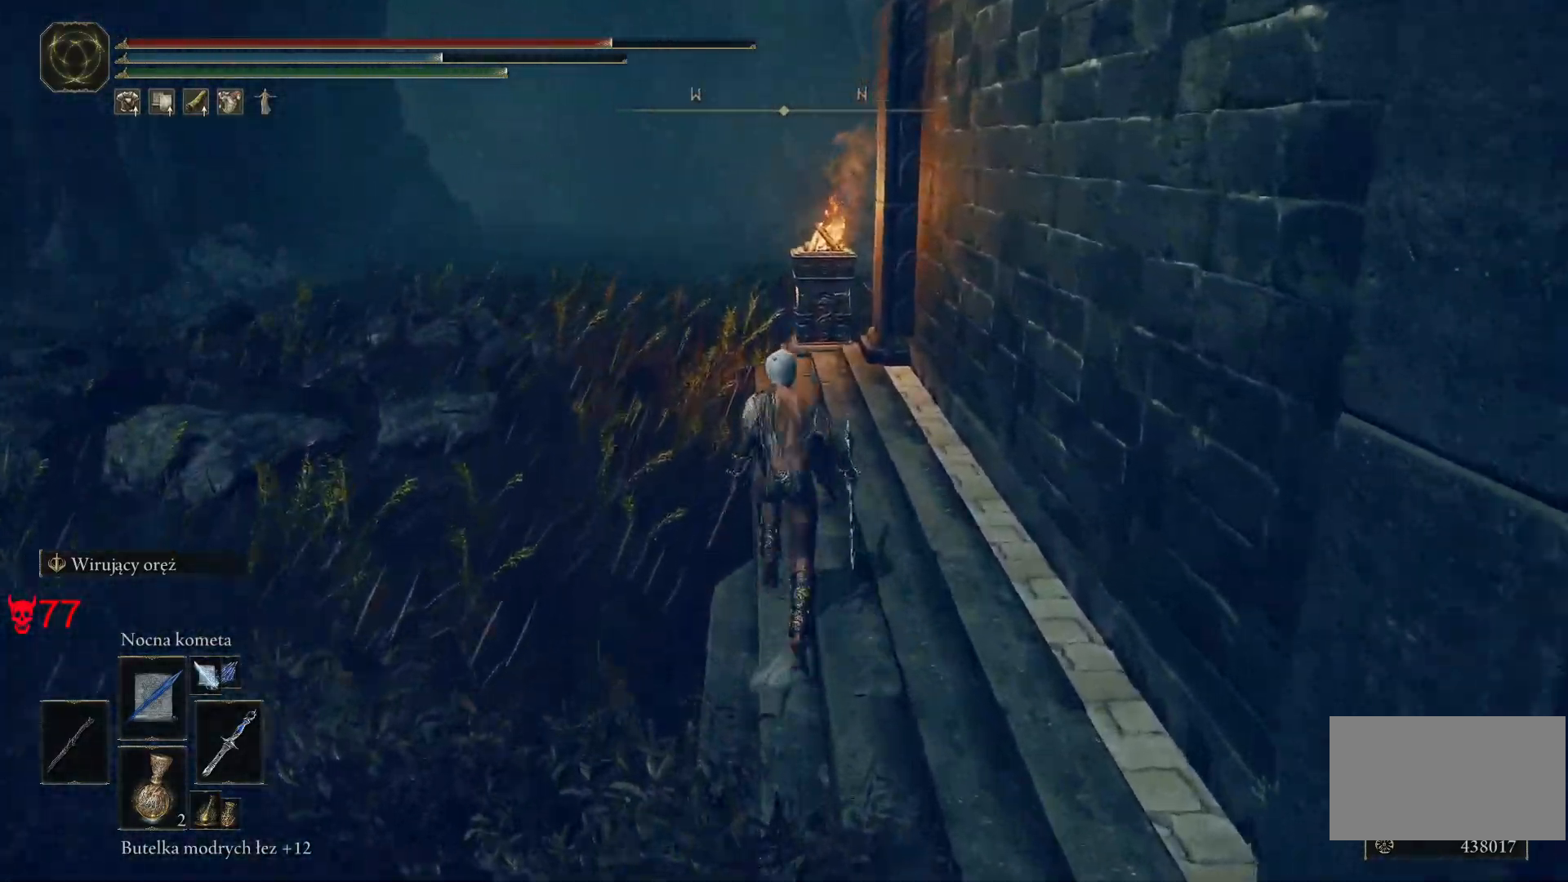
{"keys": ["space", "w"], "mouse": [], "events": []}
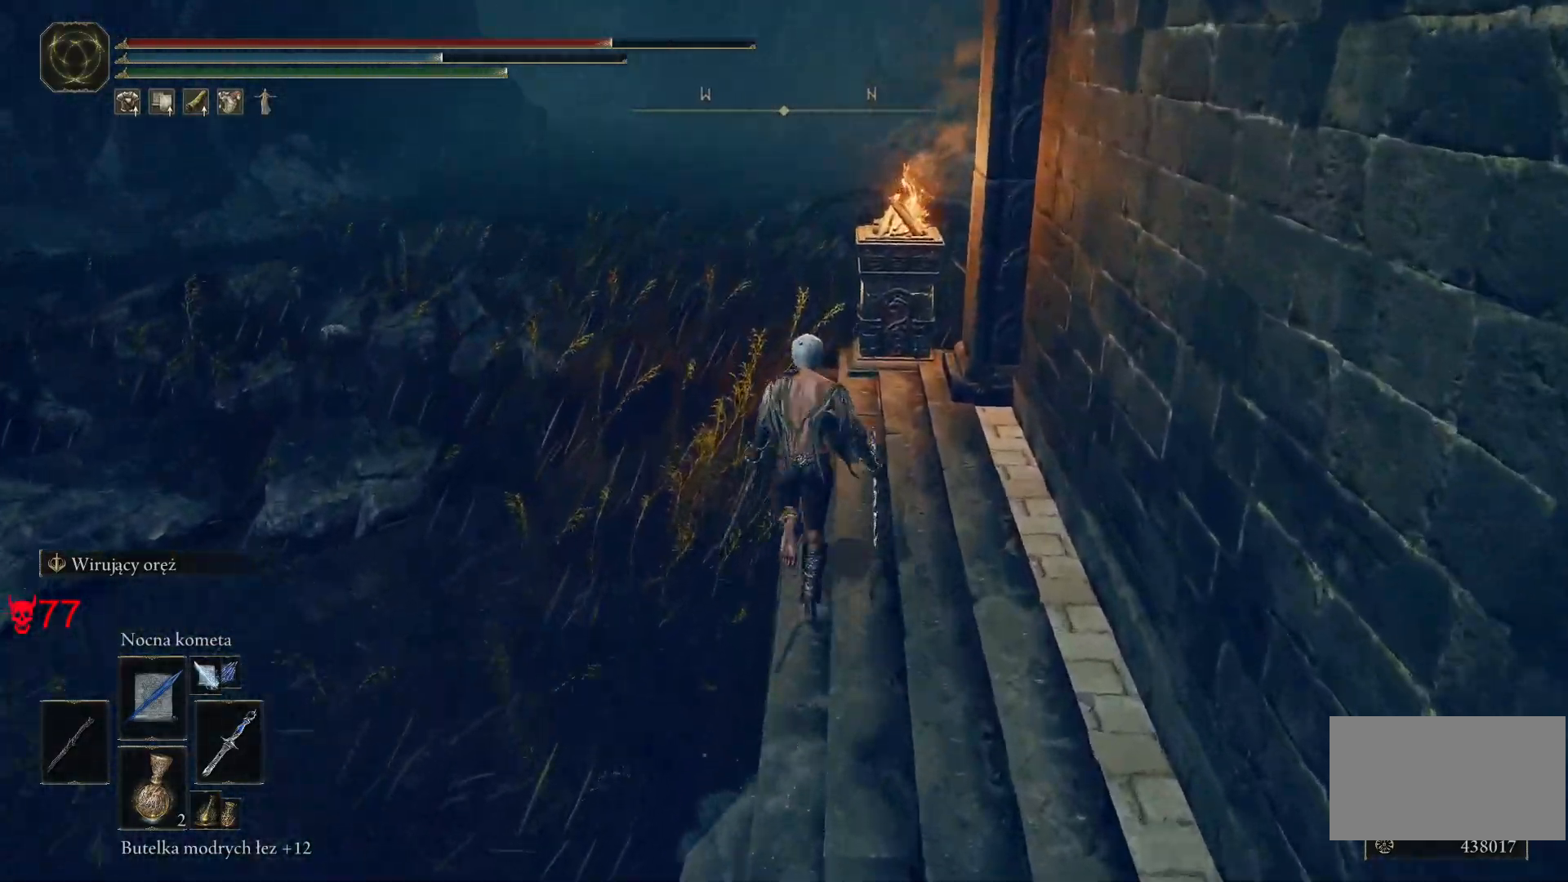
{"keys": ["space", "w"], "mouse": [], "events": []}
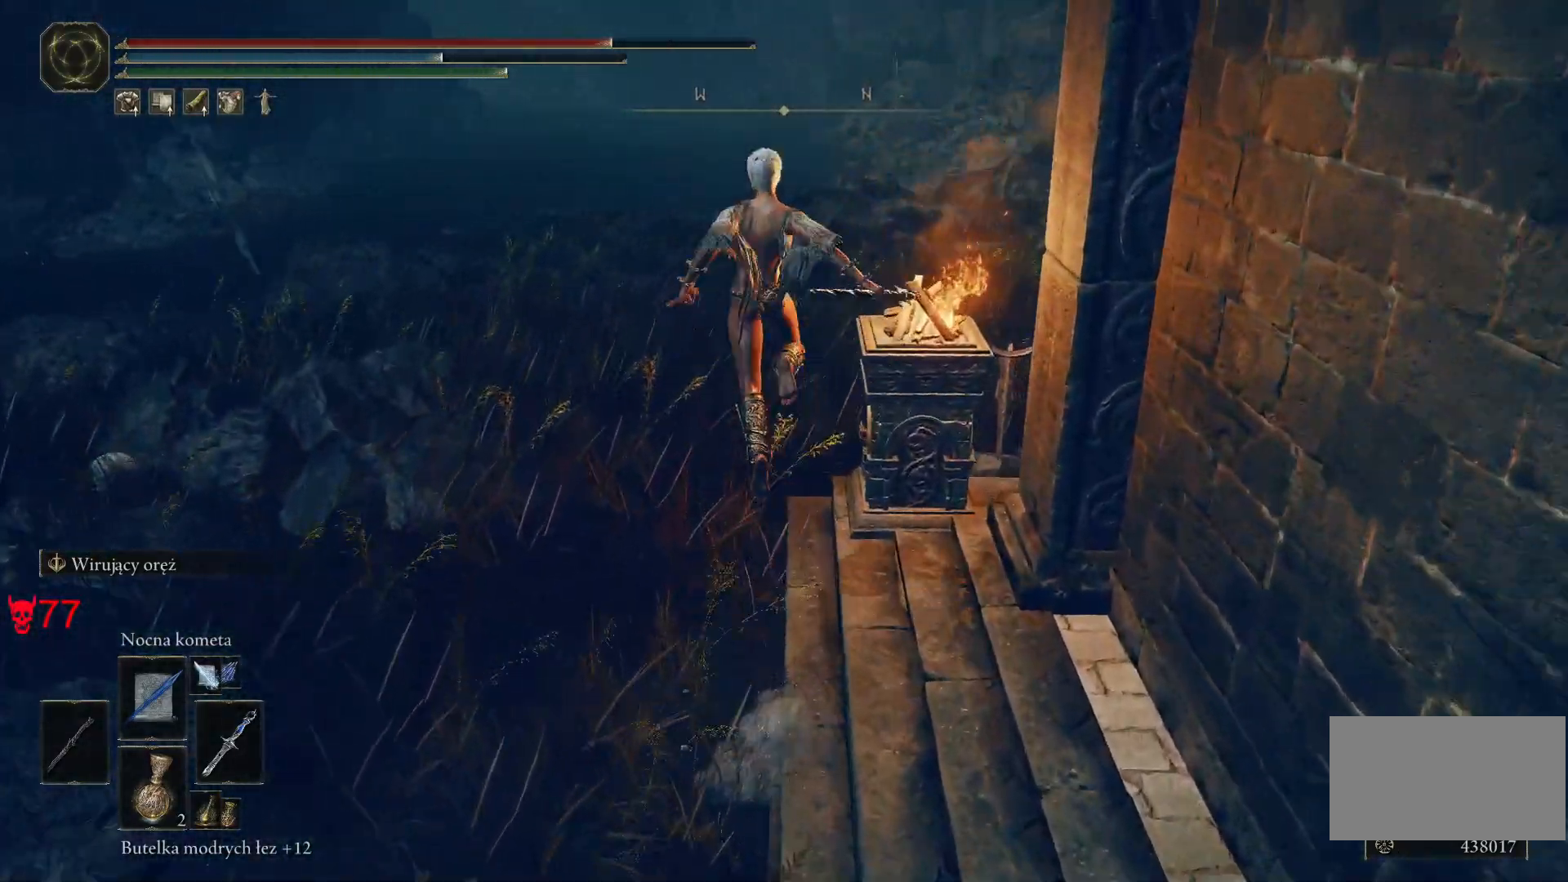
{"keys": ["w"], "mouse": [], "events": [[367, "space", "up"]]}
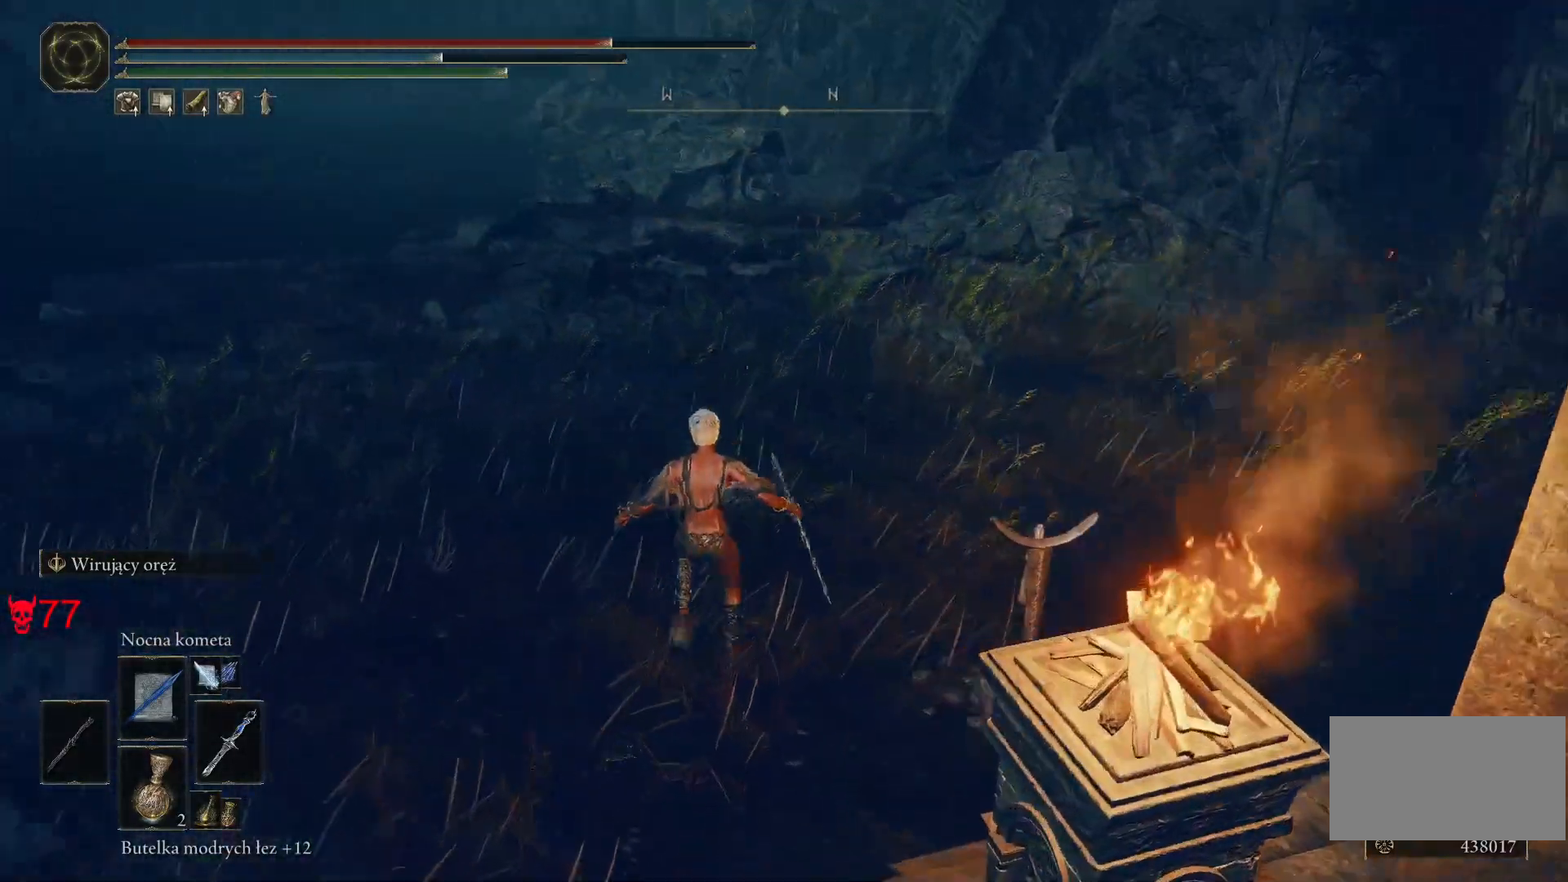
{"keys": ["w"], "mouse": [], "events": []}
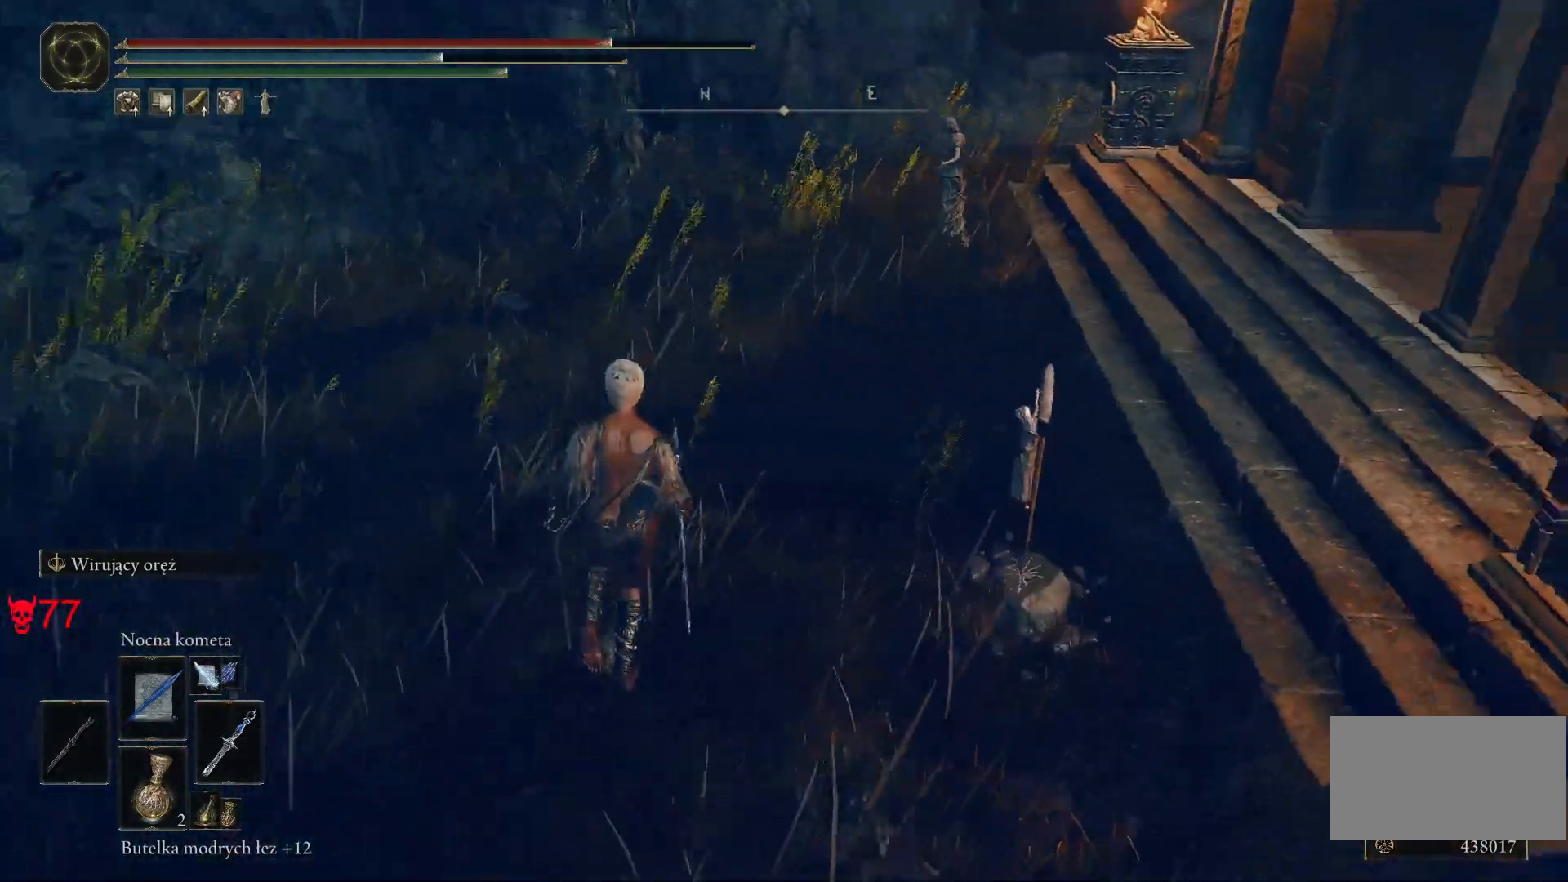
{"keys": ["w"], "mouse": [], "events": []}
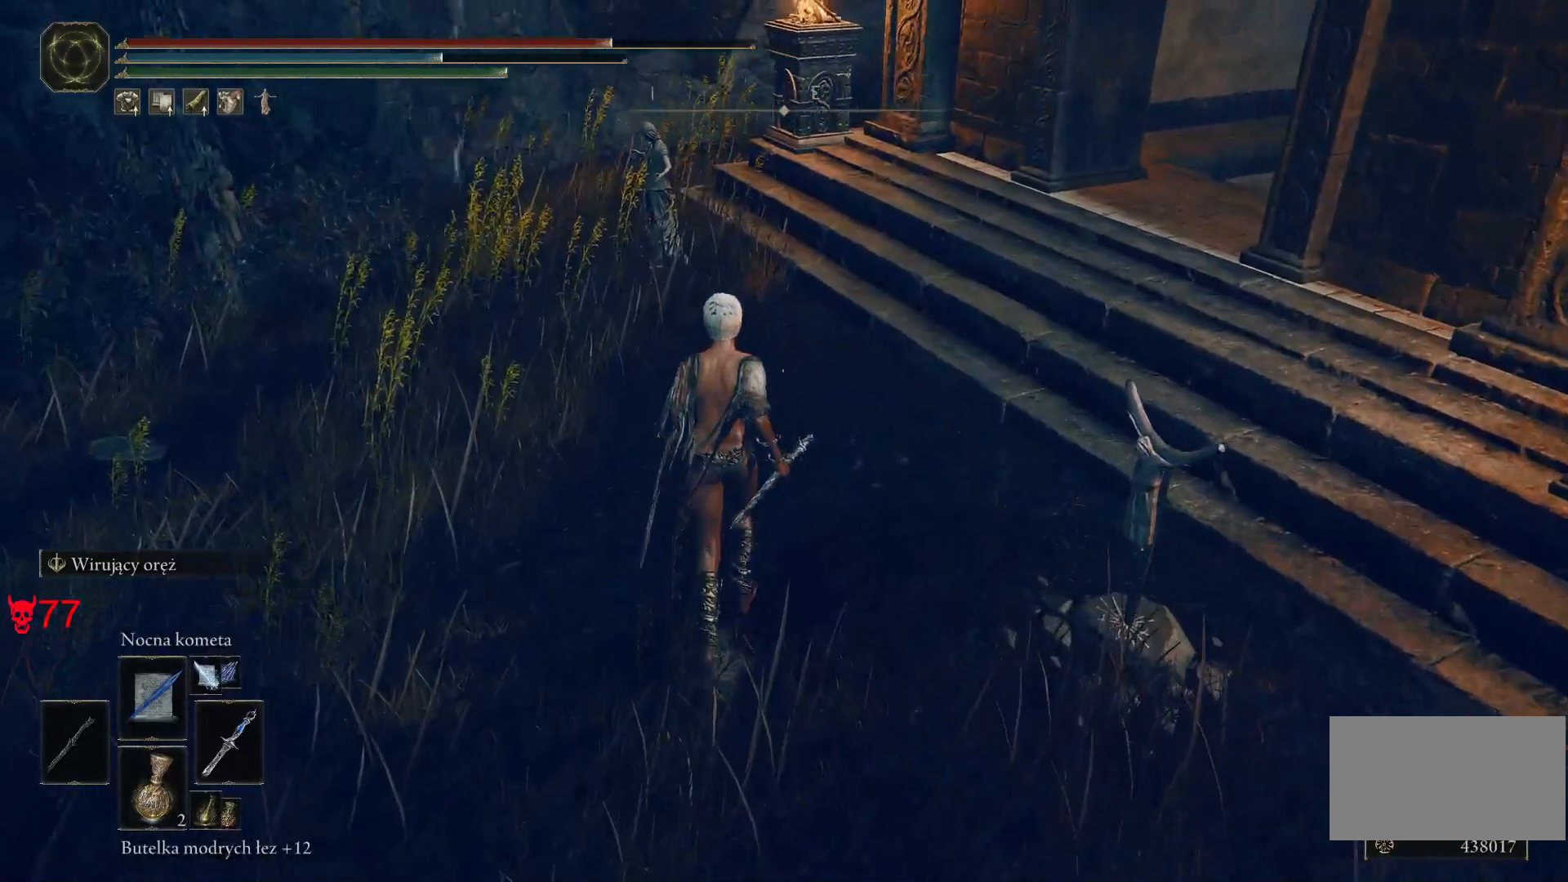
{"keys": ["w"], "mouse": [], "events": []}
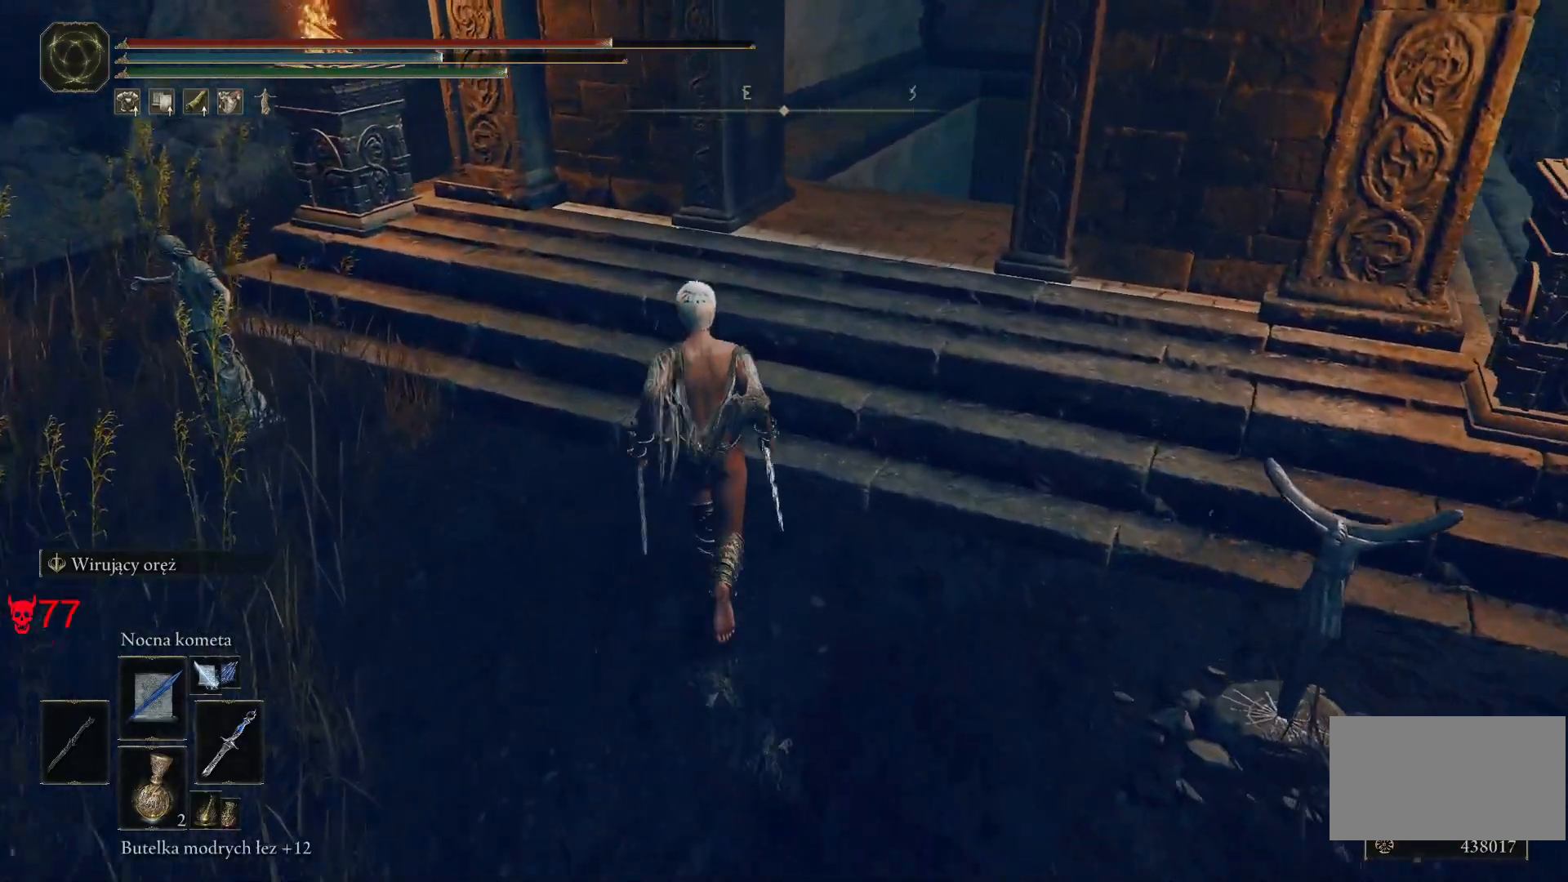
{"keys": ["w"], "mouse": [], "events": []}
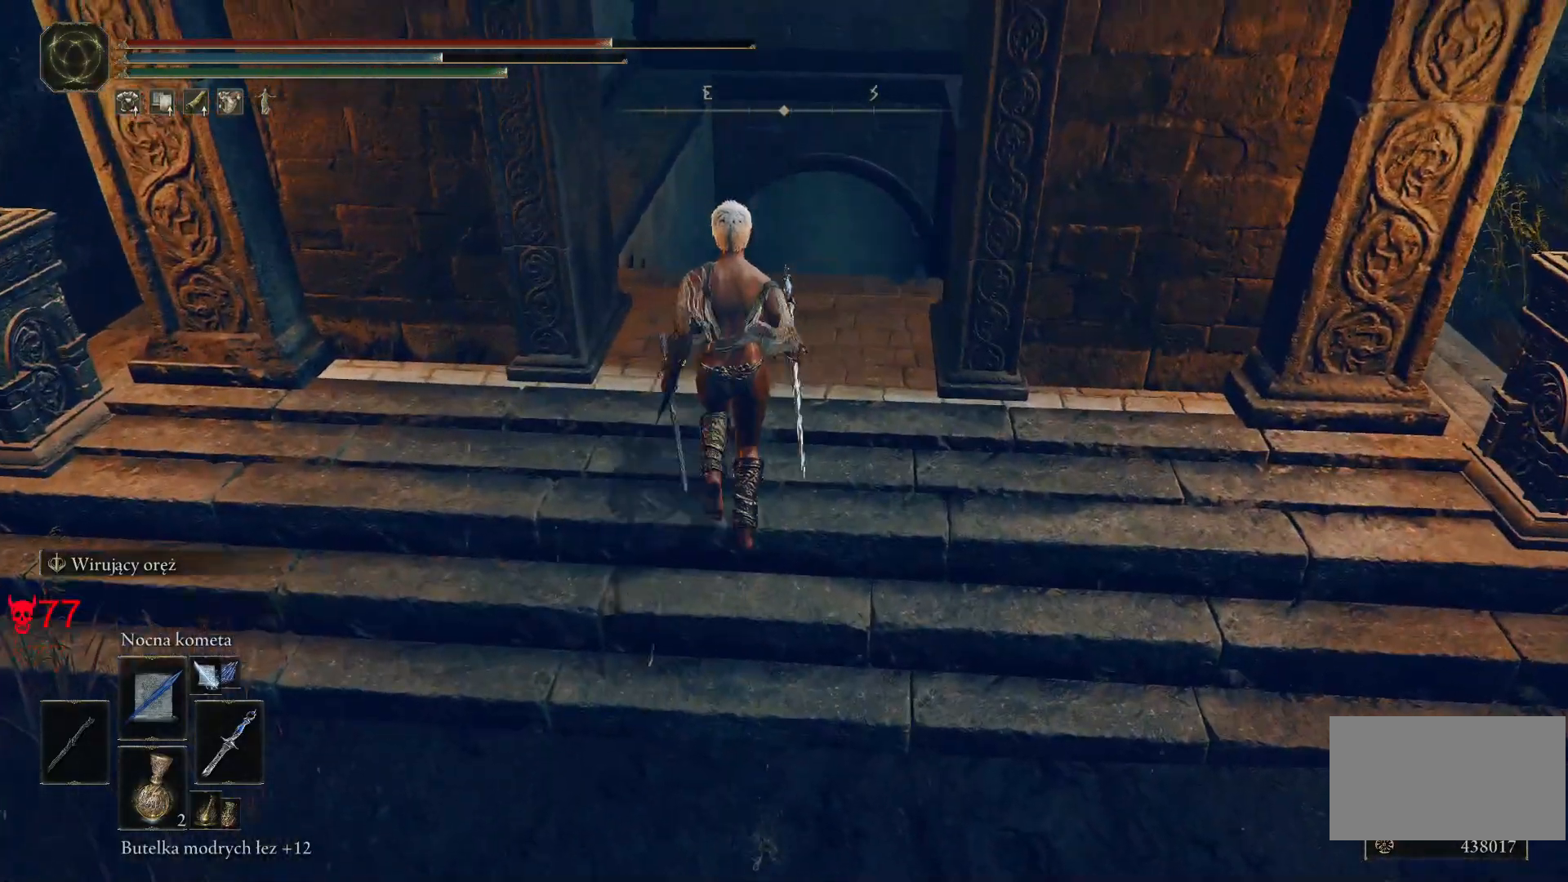
{"keys": ["w"], "mouse": [], "events": []}
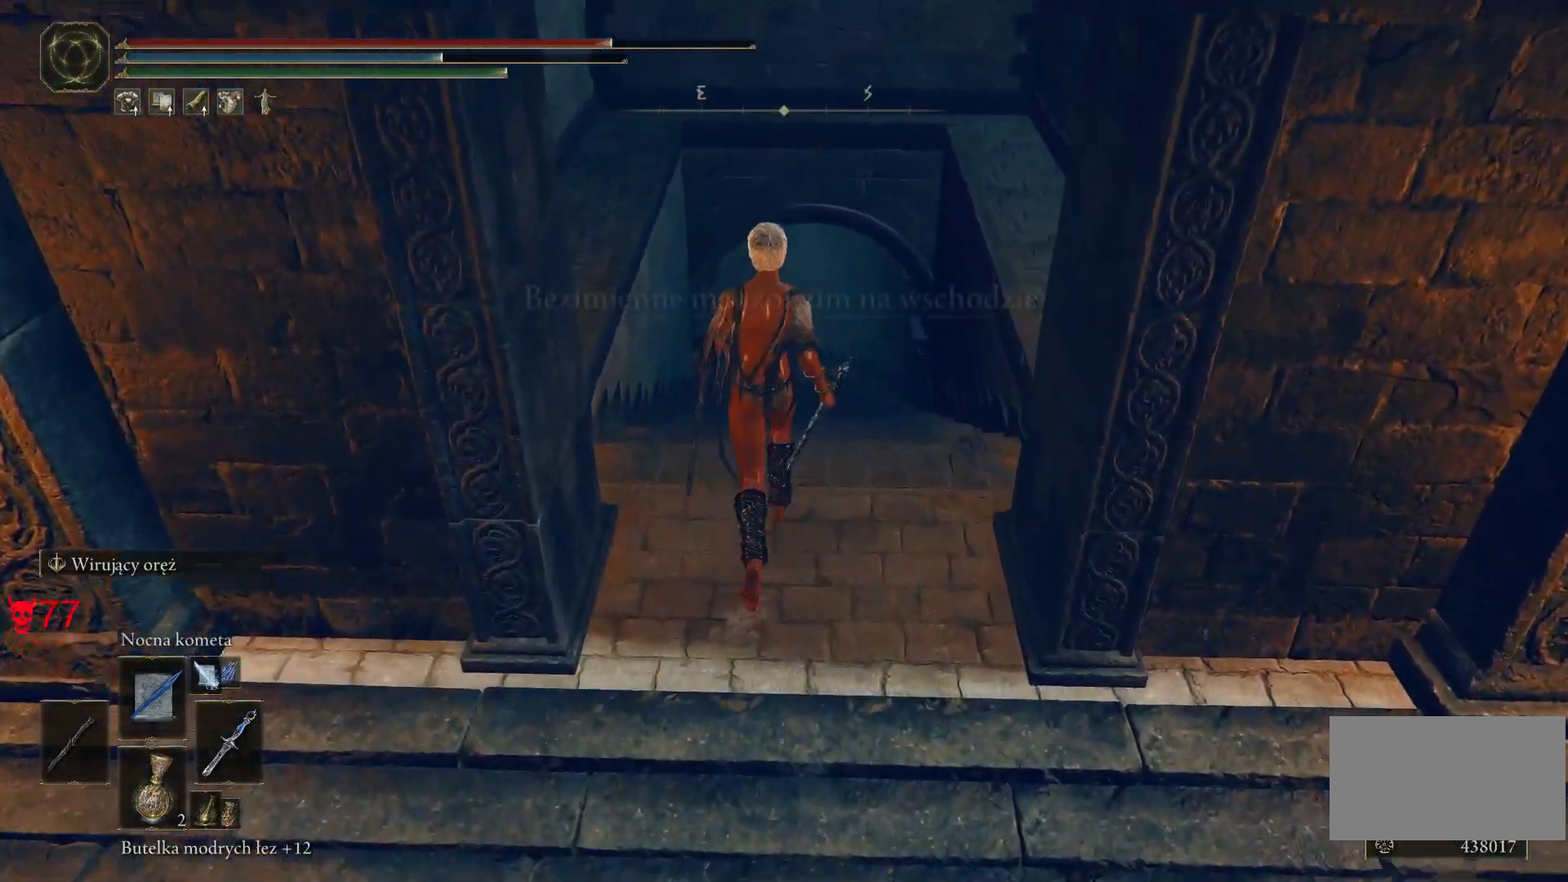
{"keys": ["w"], "mouse": [], "events": []}
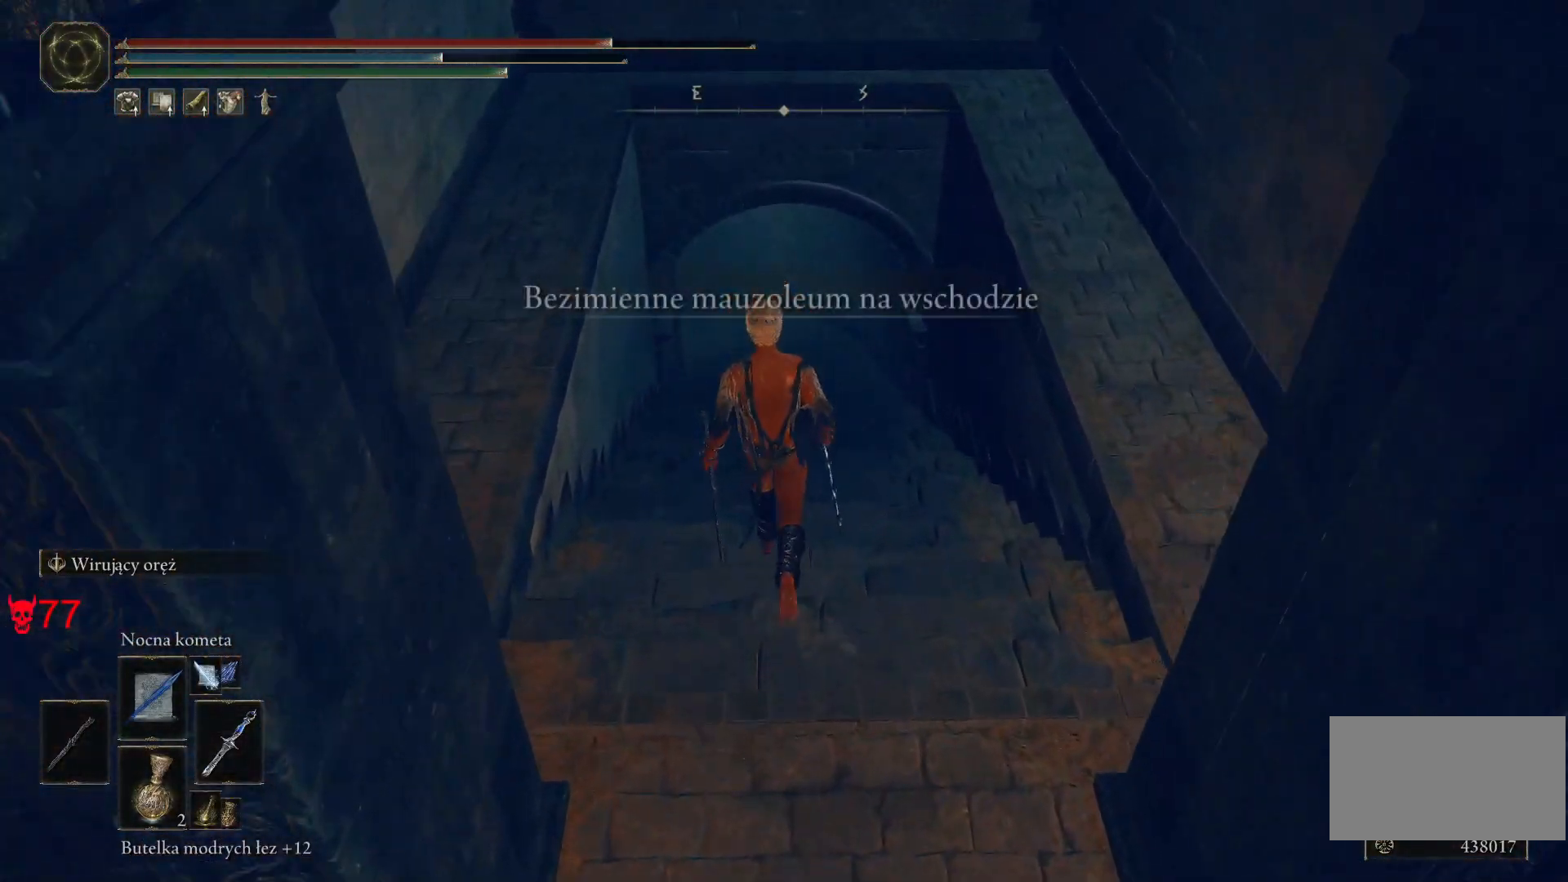
{"keys": ["space", "w"], "mouse": [], "events": [[83, "space", "down"]]}
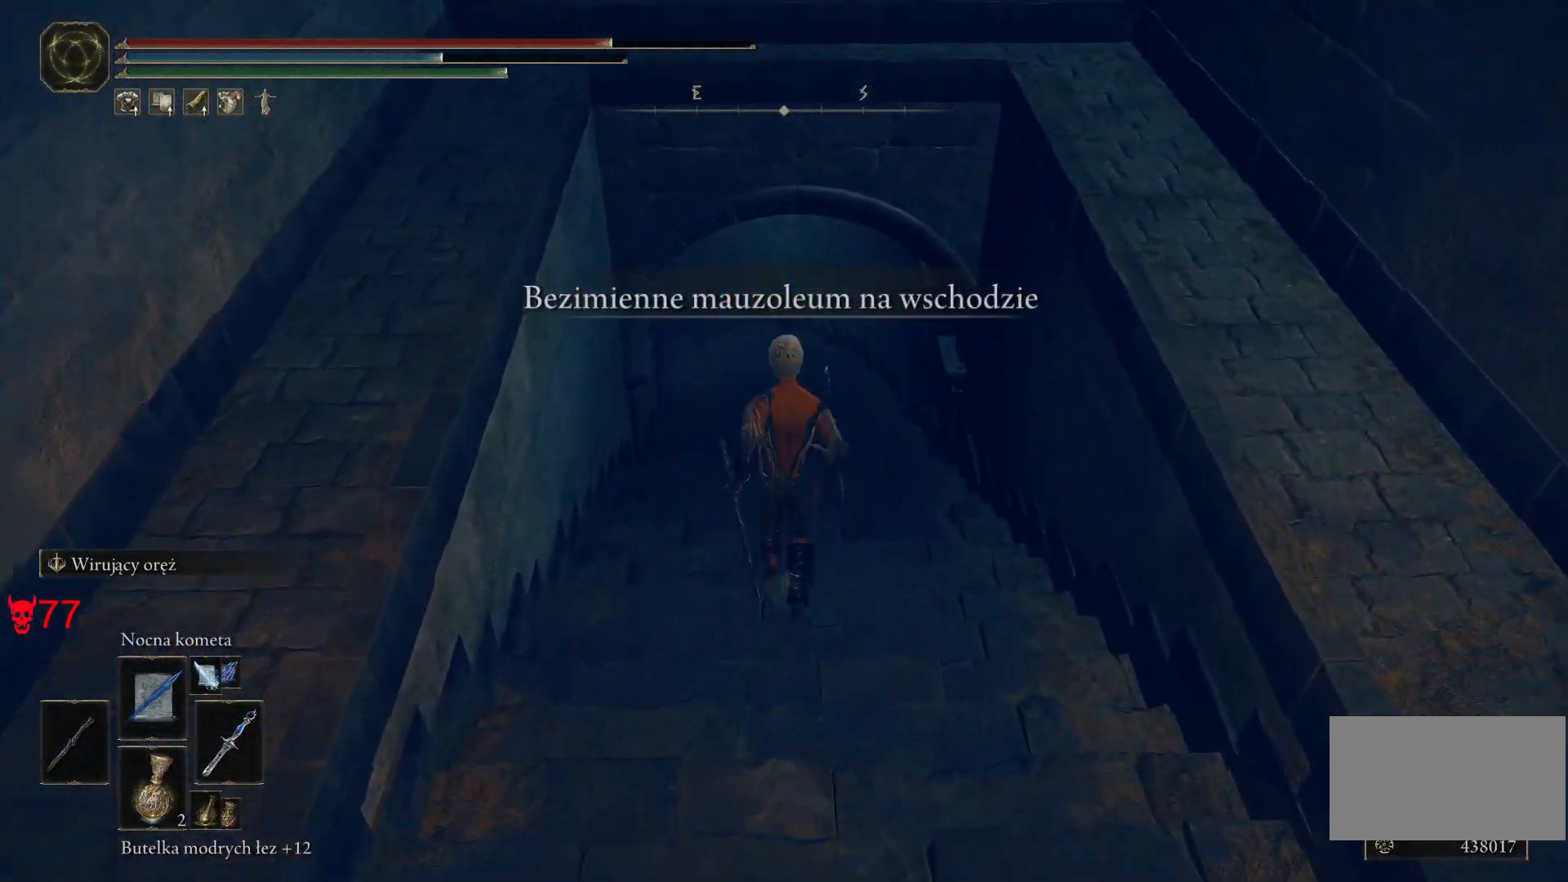
{"keys": ["space", "w"], "mouse": [], "events": []}
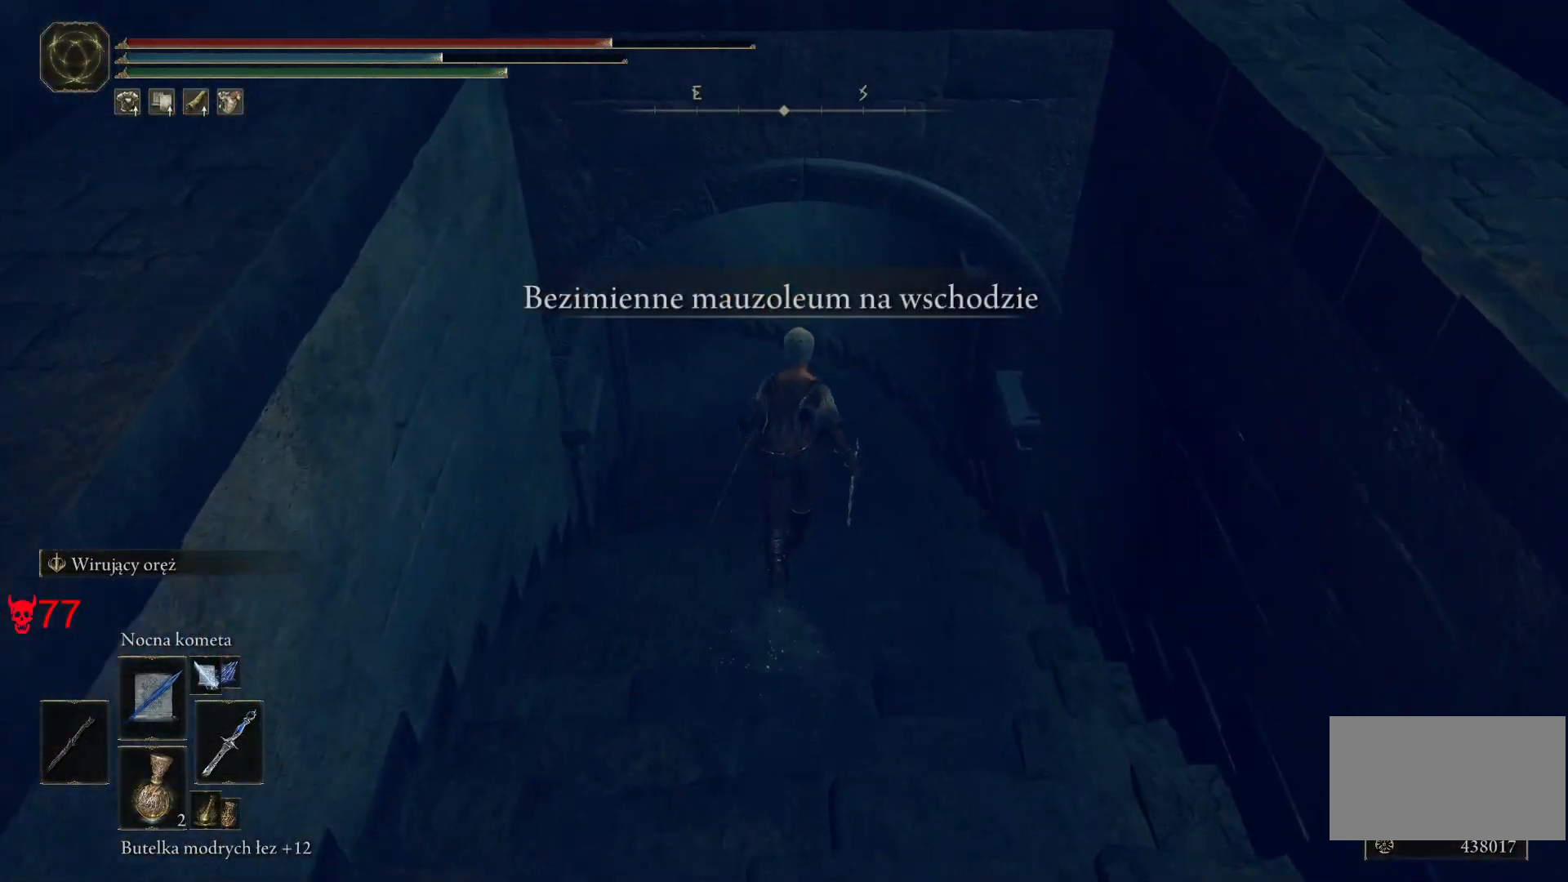
{"keys": ["space", "w"], "mouse": [], "events": []}
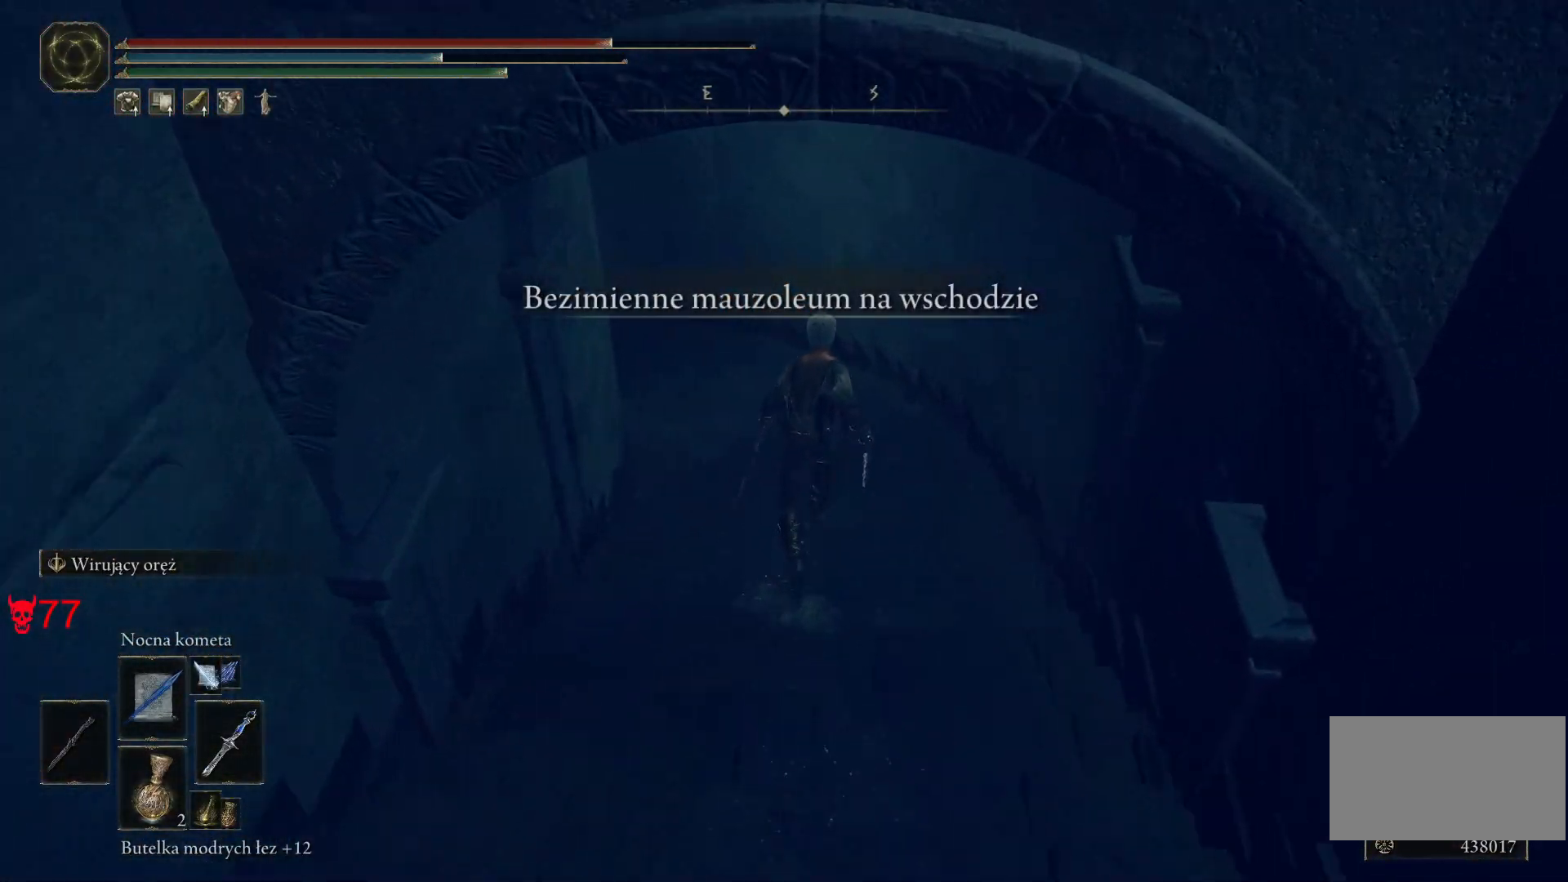
{"keys": ["space", "w"], "mouse": [], "events": []}
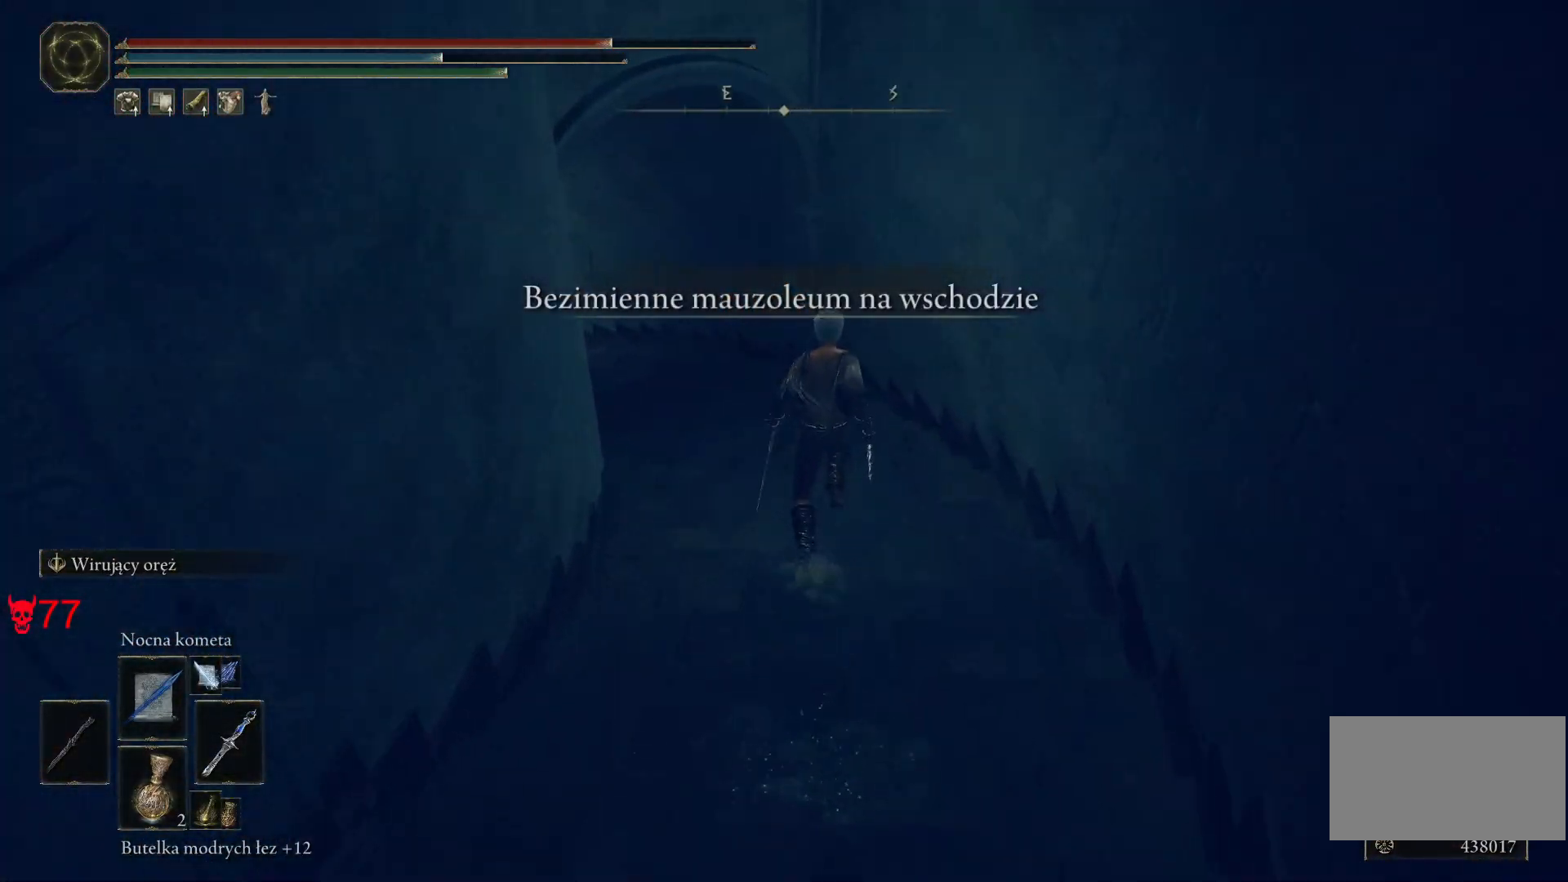
{"keys": ["space", "w"], "mouse": [], "events": []}
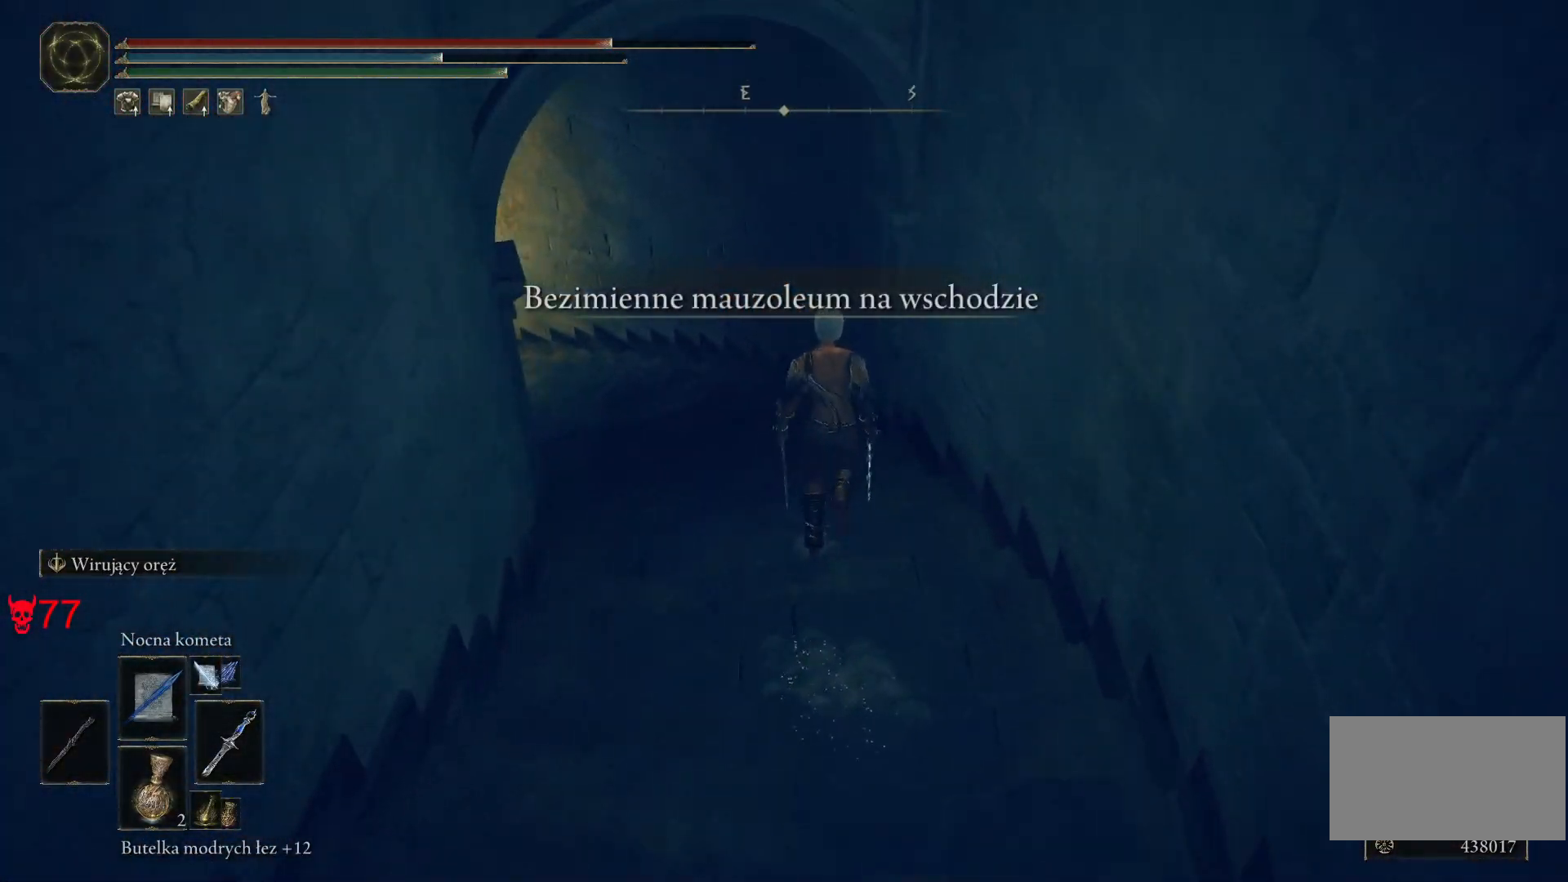
{"keys": ["space", "w"], "mouse": [], "events": []}
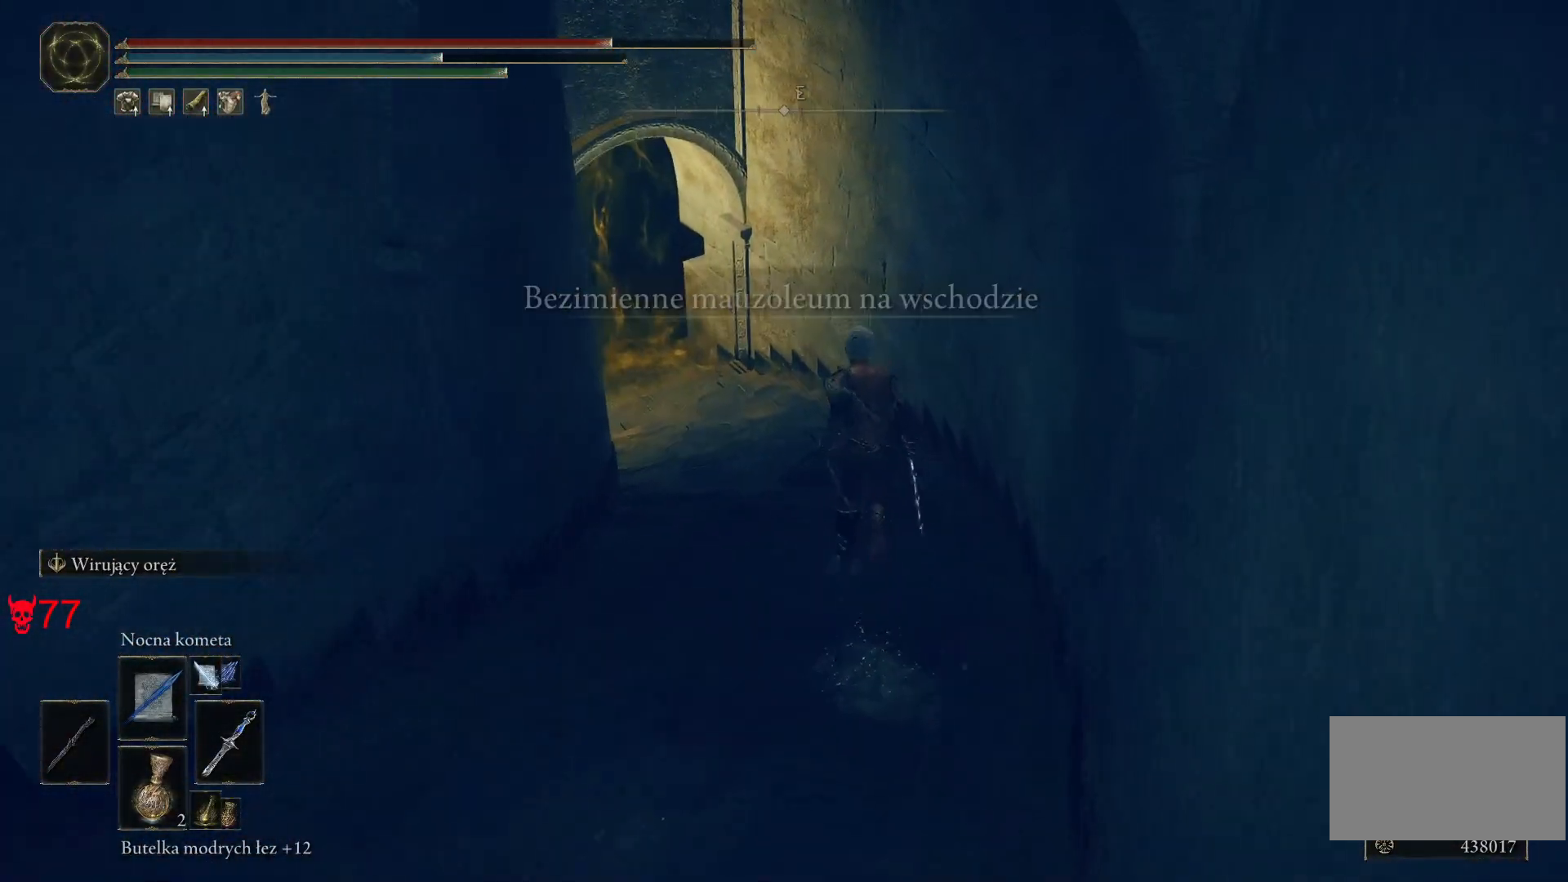
{"keys": ["space", "w"], "mouse": [], "events": []}
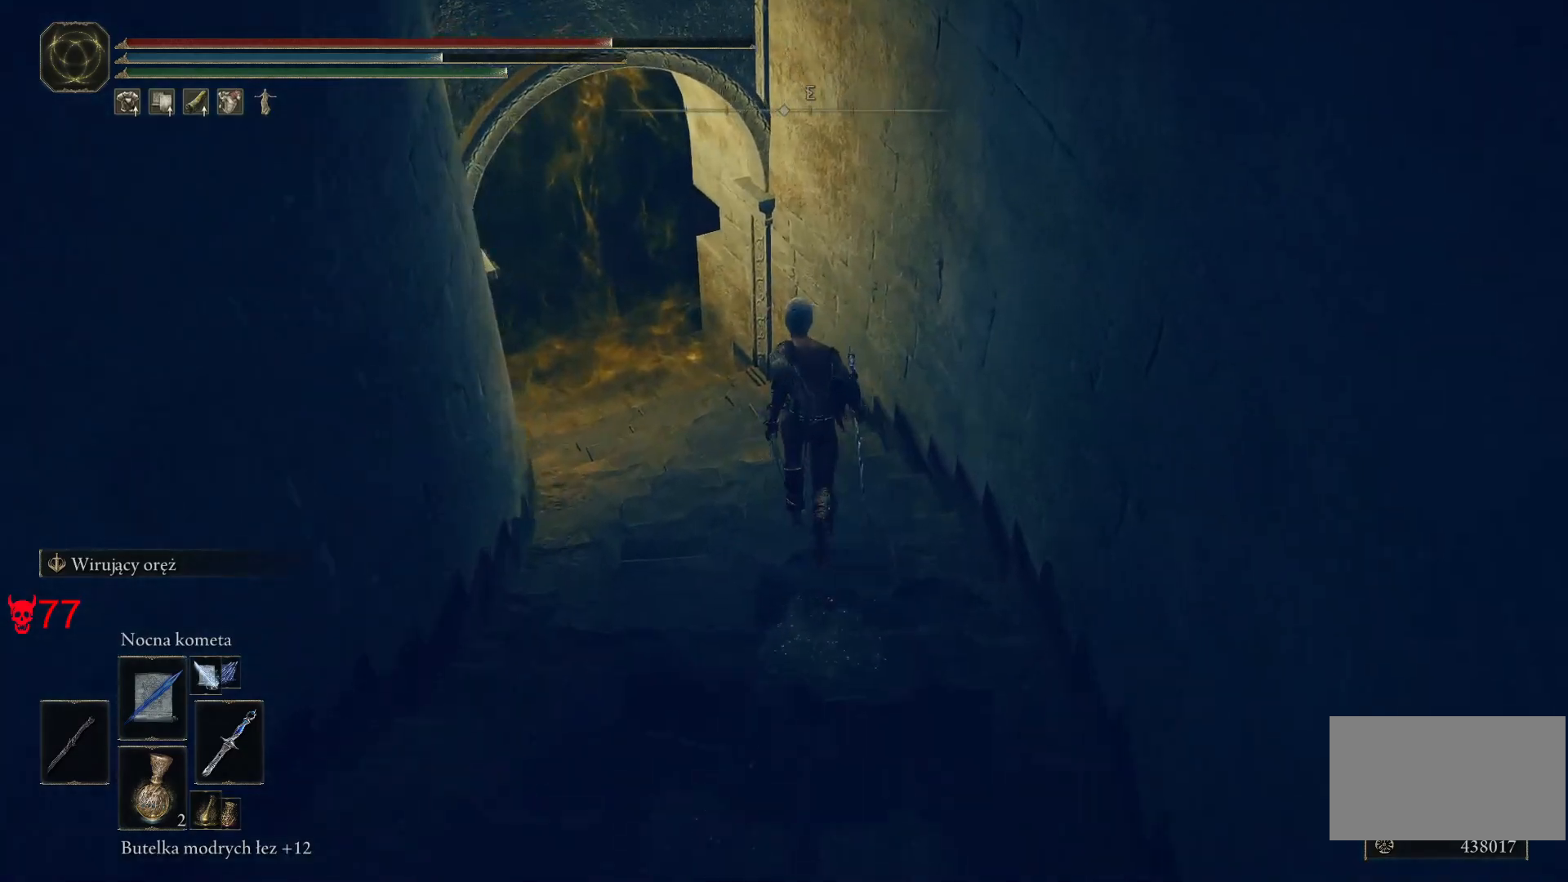
{"keys": ["space", "w"], "mouse": [], "events": []}
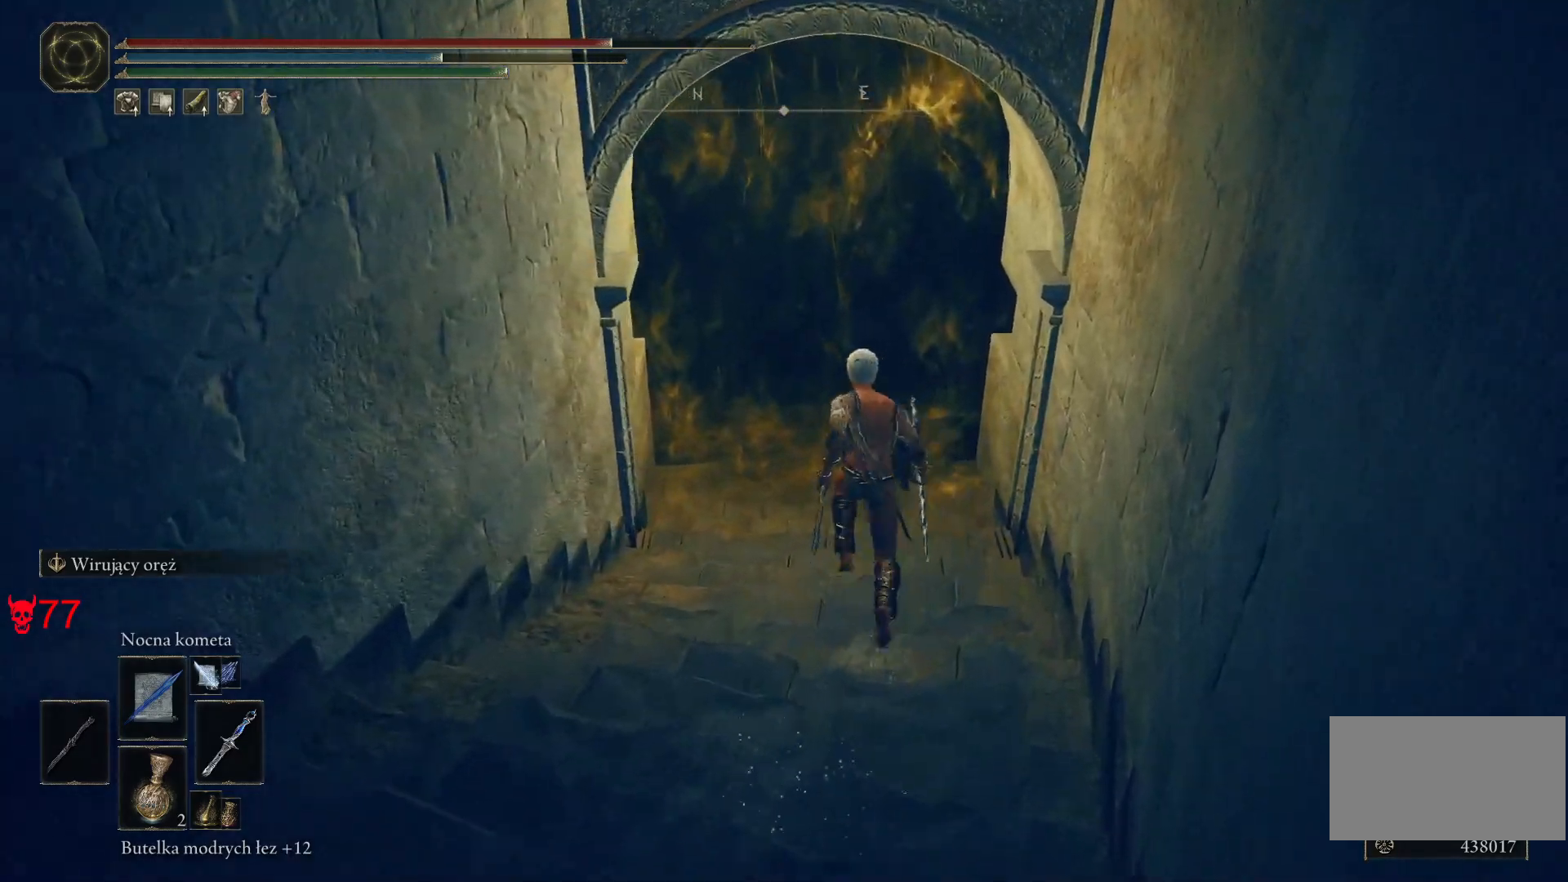
{"keys": ["w"], "mouse": [], "events": [[67, "space", "up"]]}
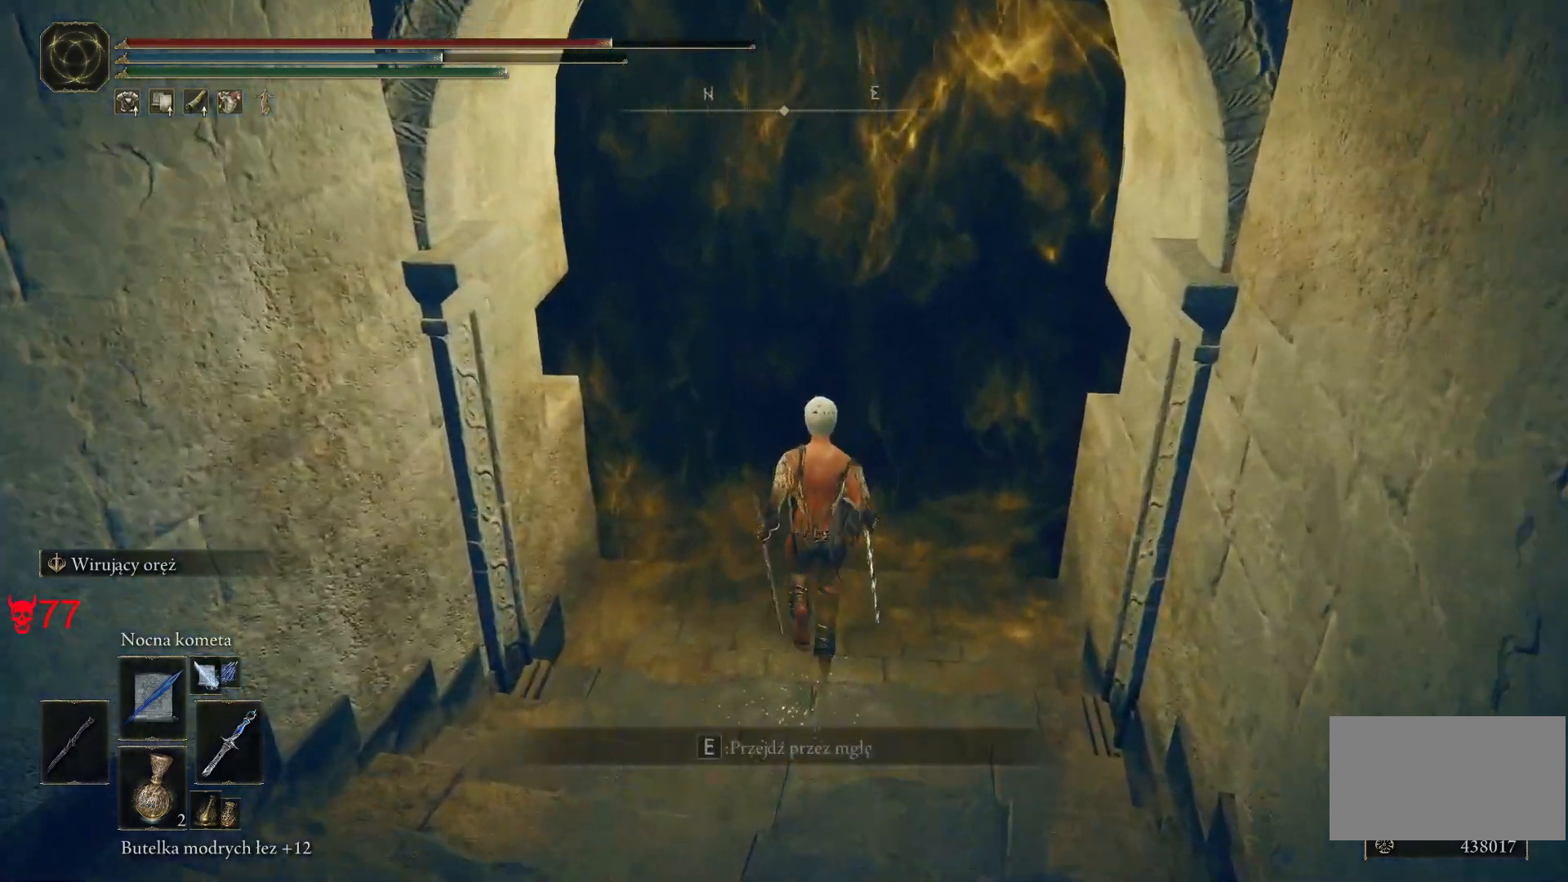
{"keys": [], "mouse": [], "events": [[417, "w", "up"]]}
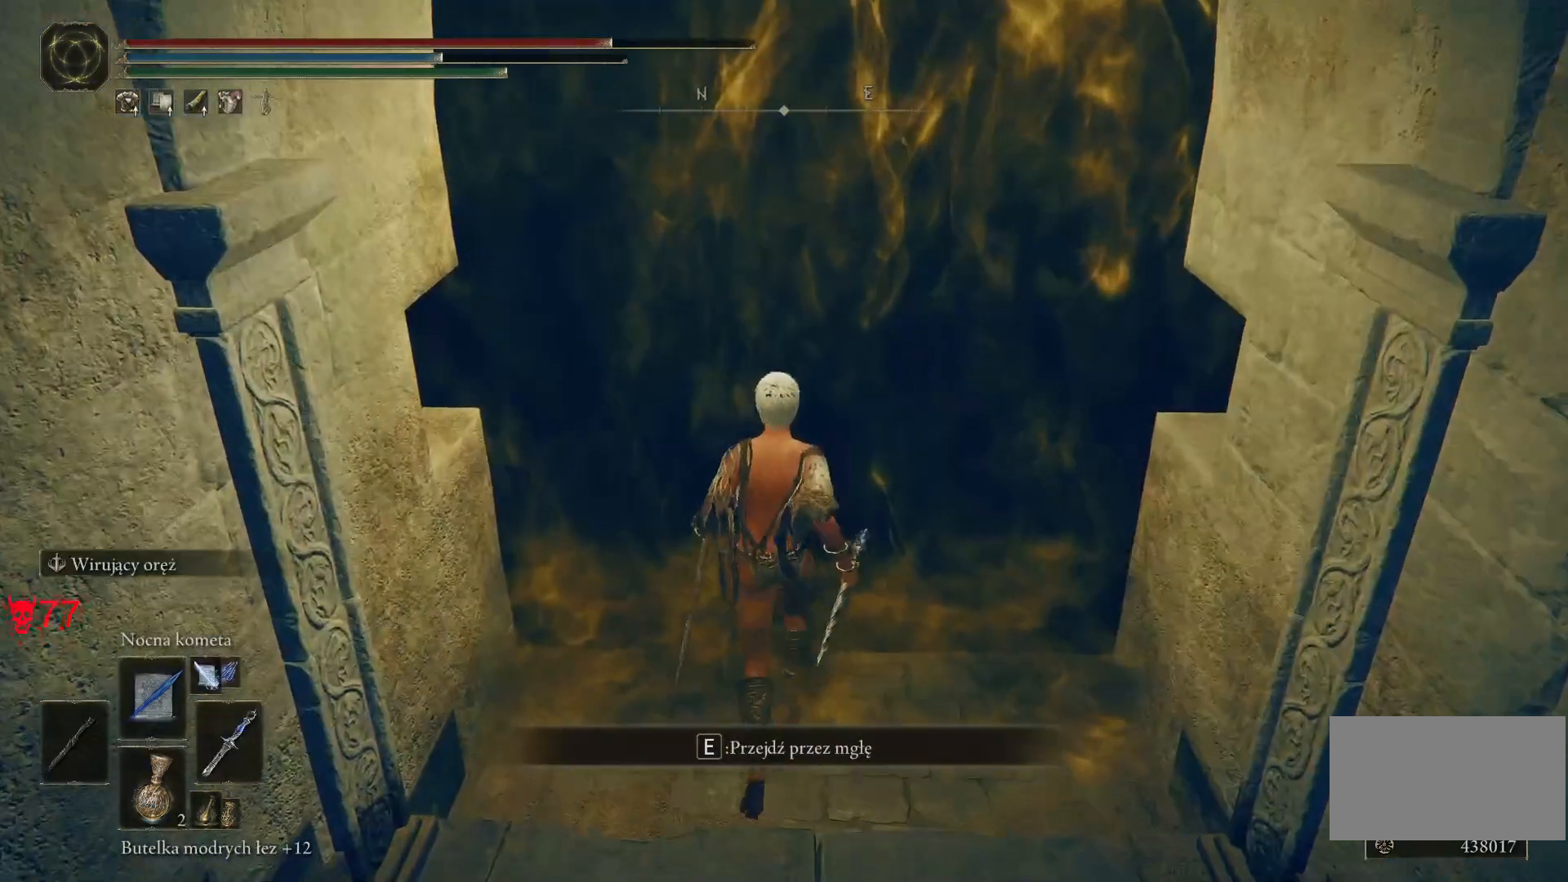
{"keys": ["e"], "mouse": [], "events": [[217, "e", "down"], [383, "e", "up"], [483, "e", "down"]]}
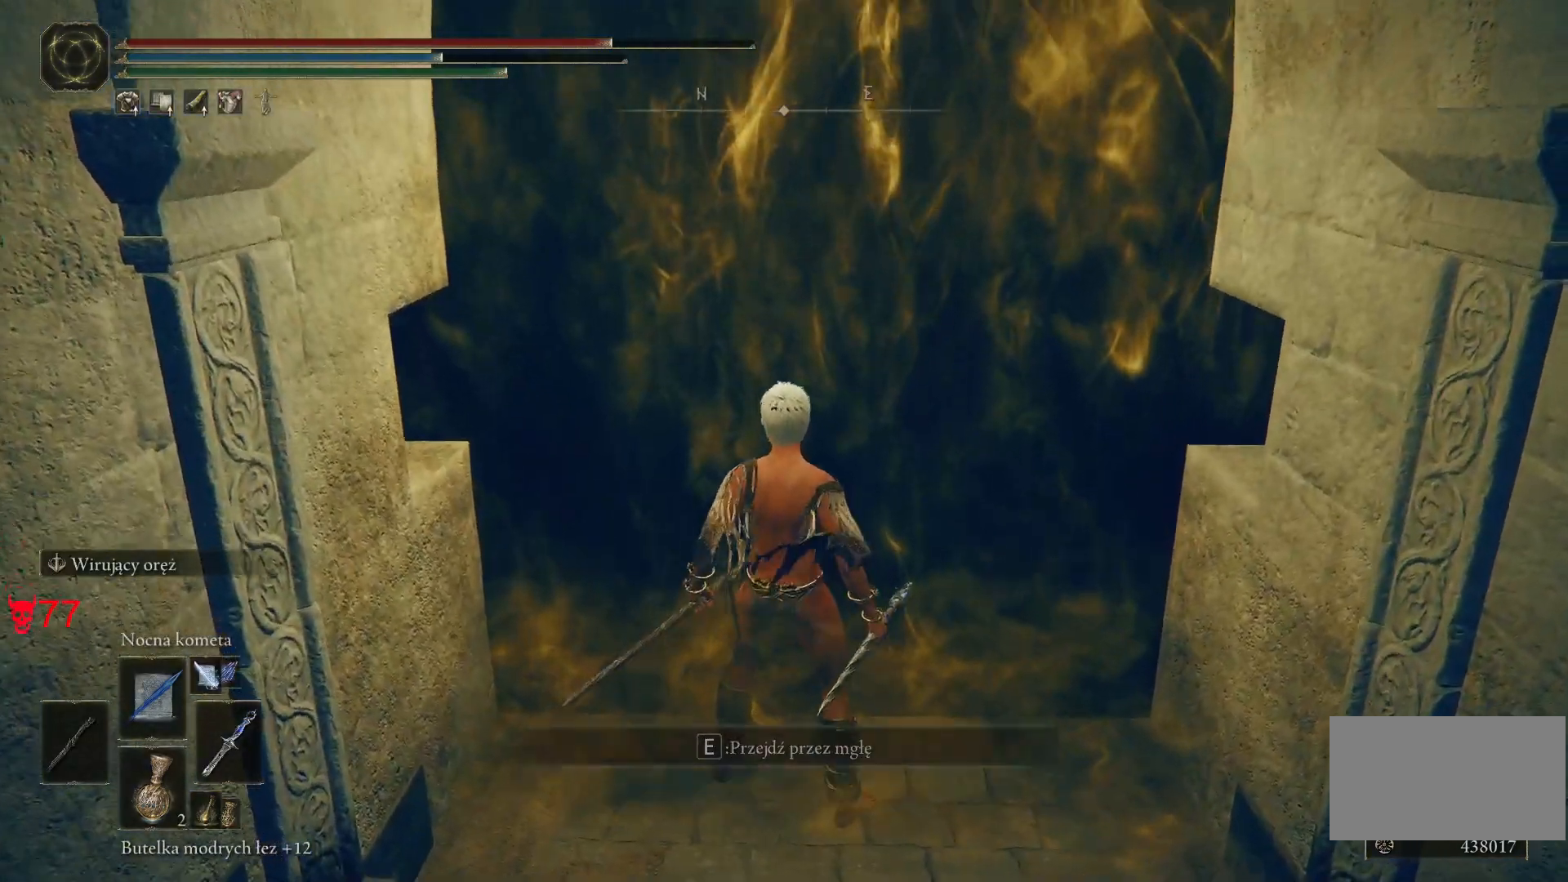
{"keys": [], "mouse": [], "events": [[150, "e", "up"]]}
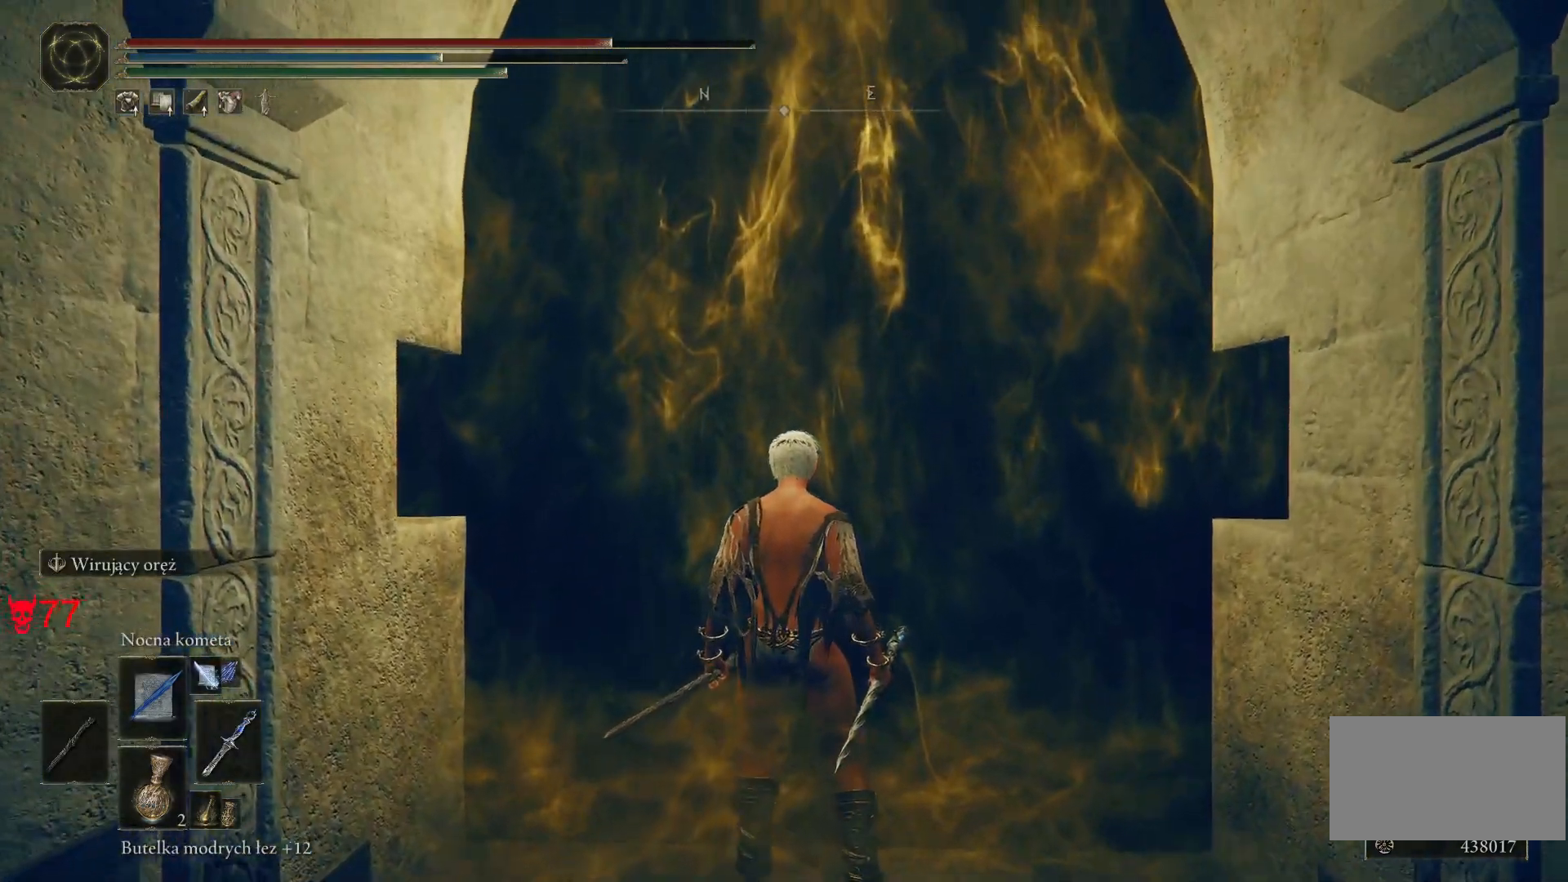
{"keys": [], "mouse": [], "events": []}
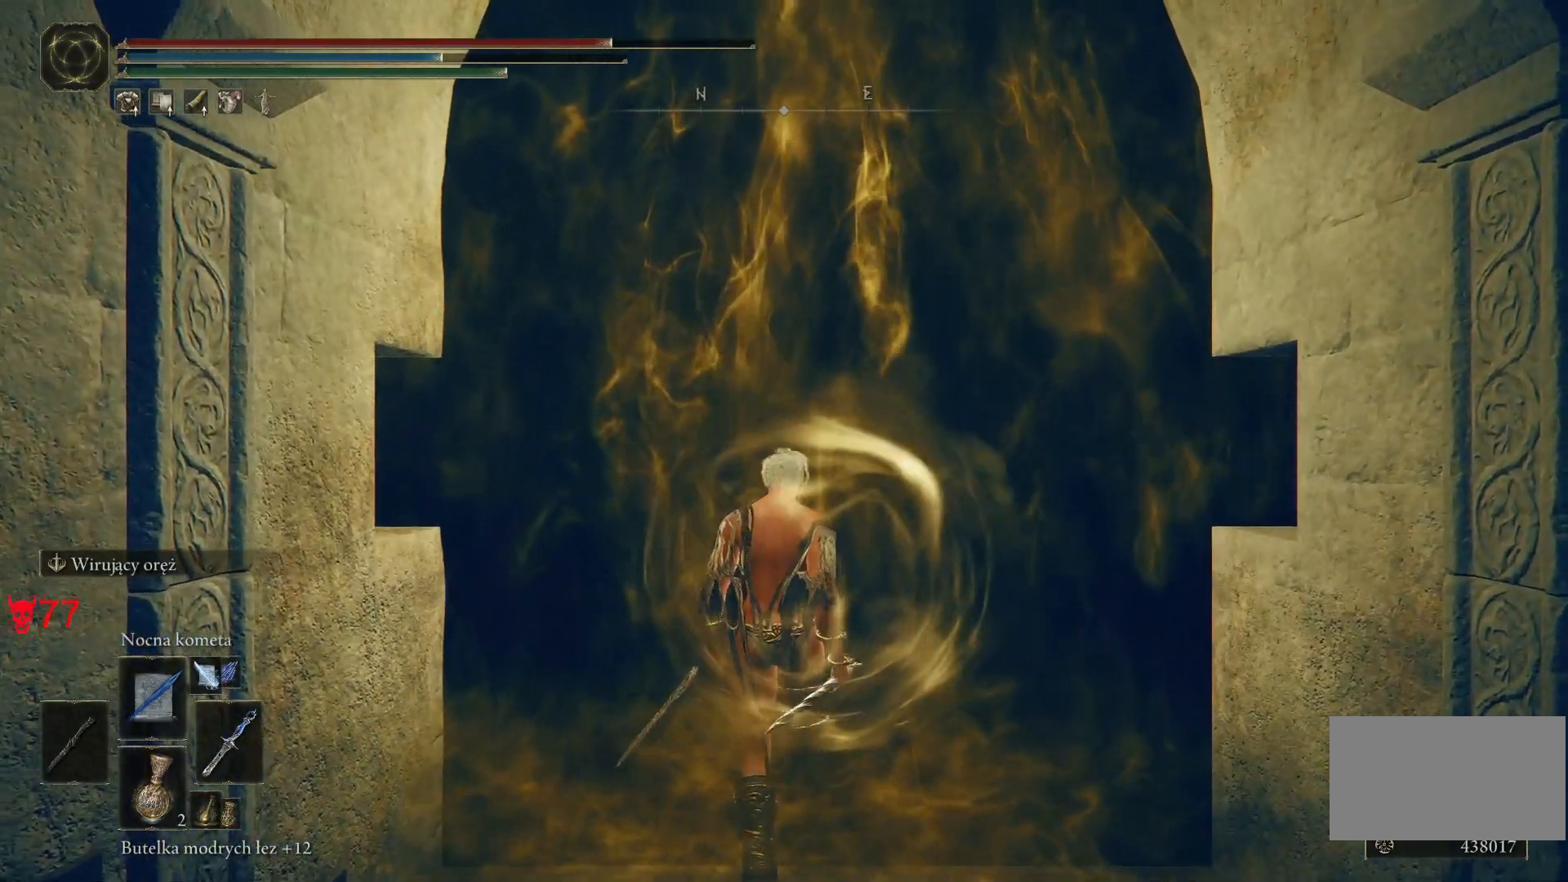
{"keys": [], "mouse": [], "events": []}
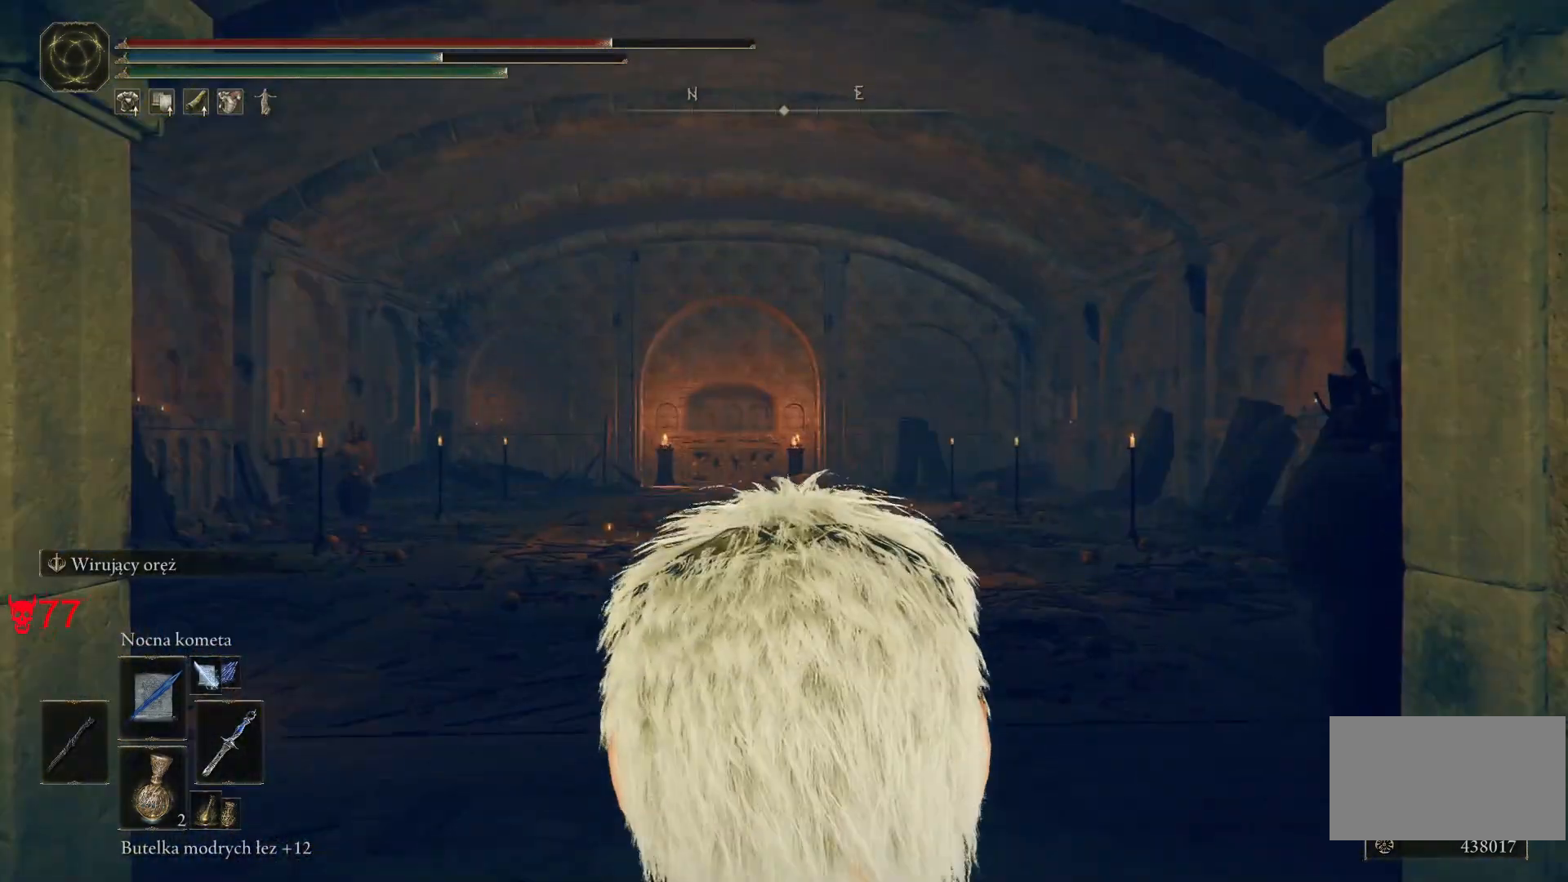
{"keys": [], "mouse": [], "events": []}
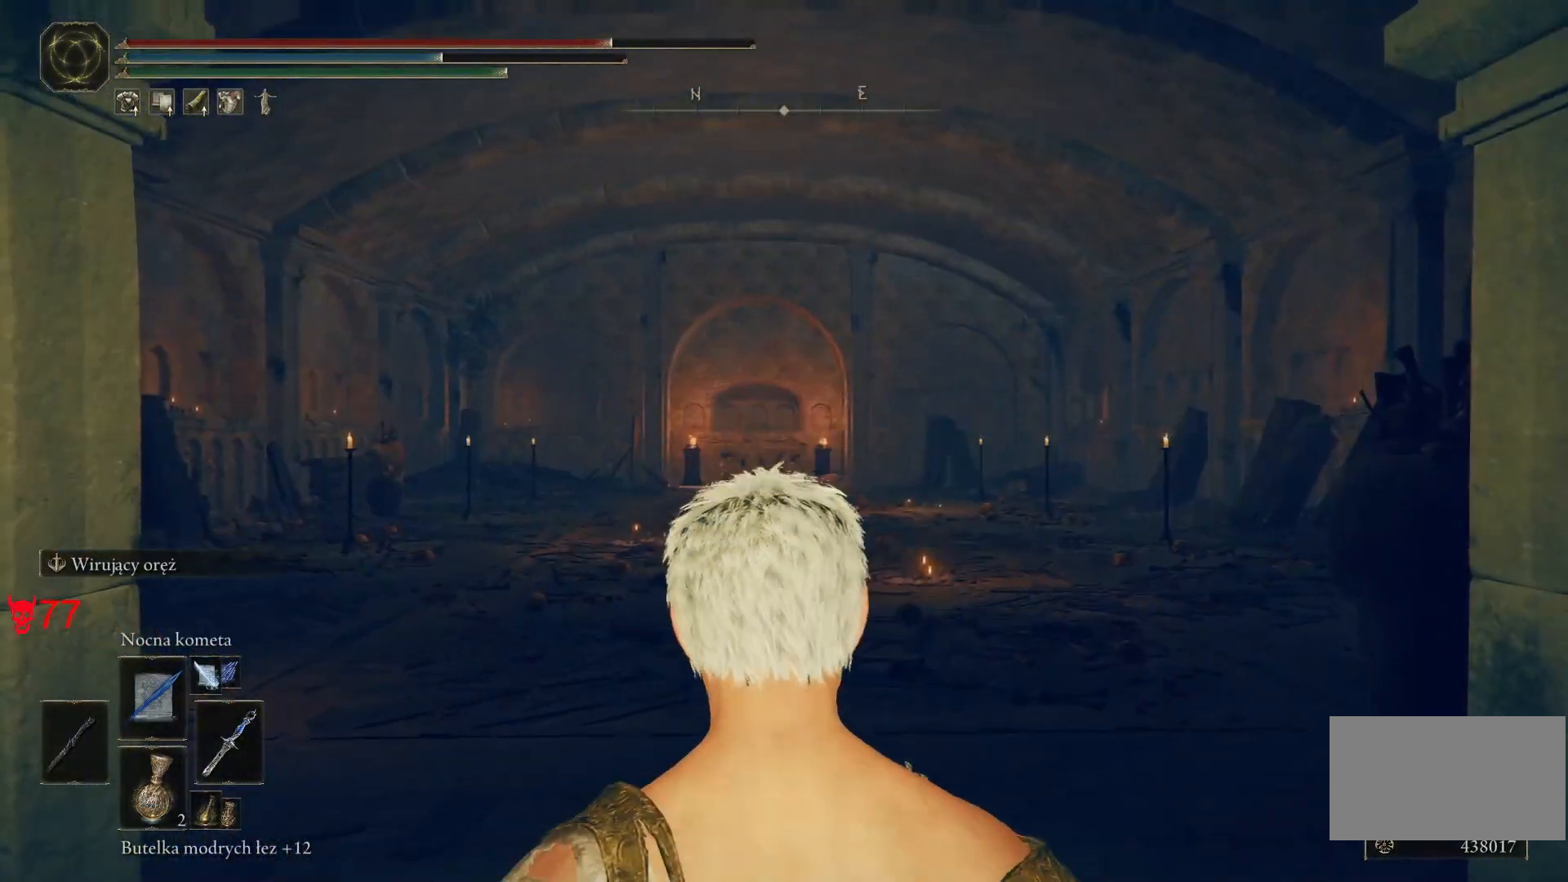
{"keys": [], "mouse": [], "events": []}
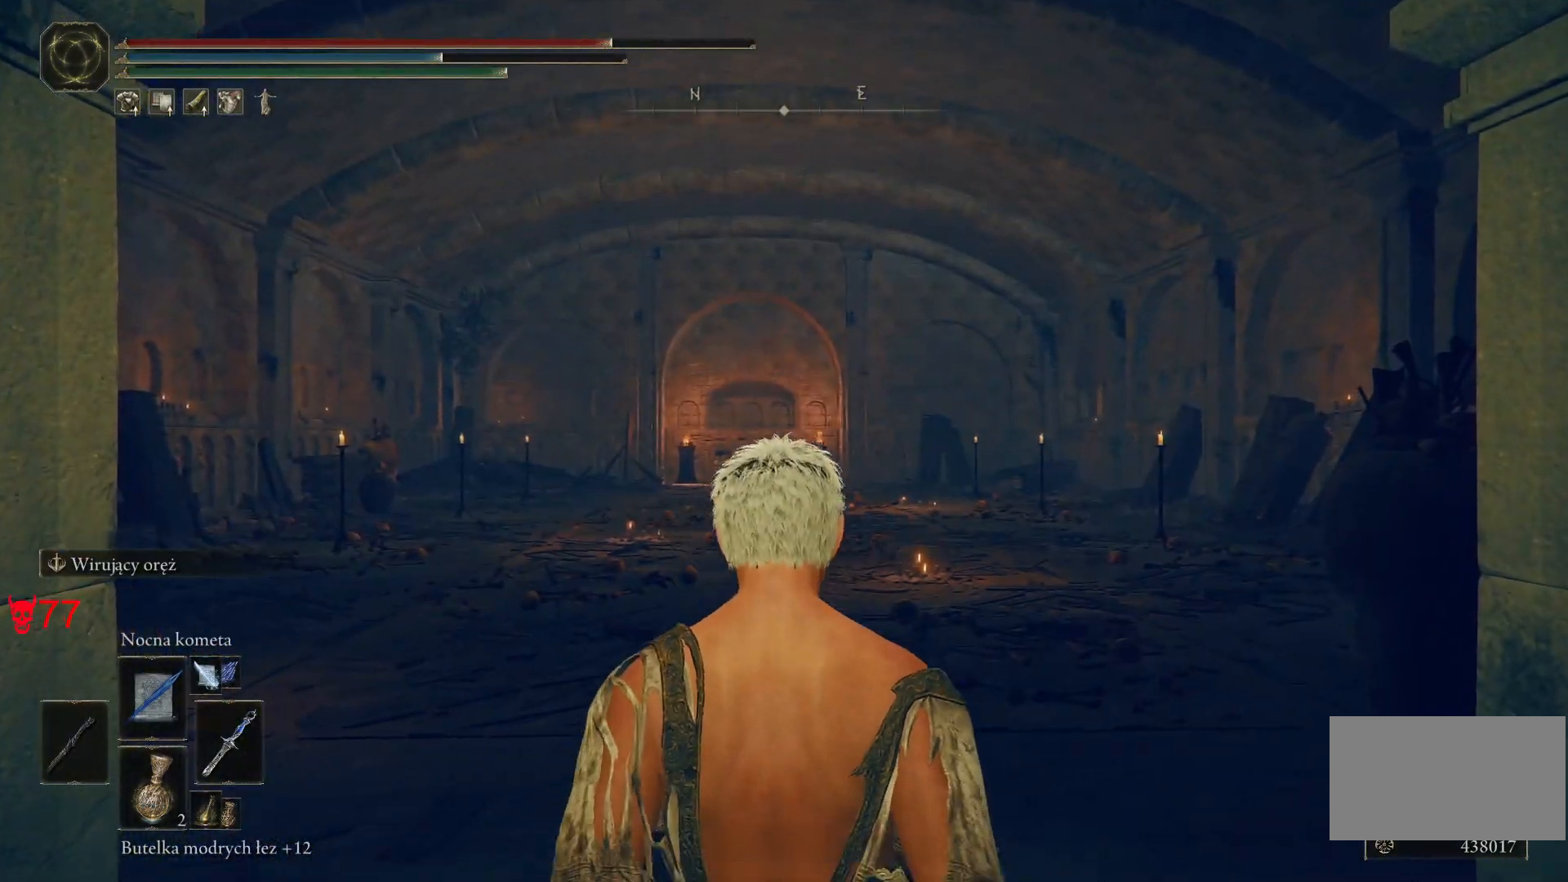
{"keys": [], "mouse": [], "events": []}
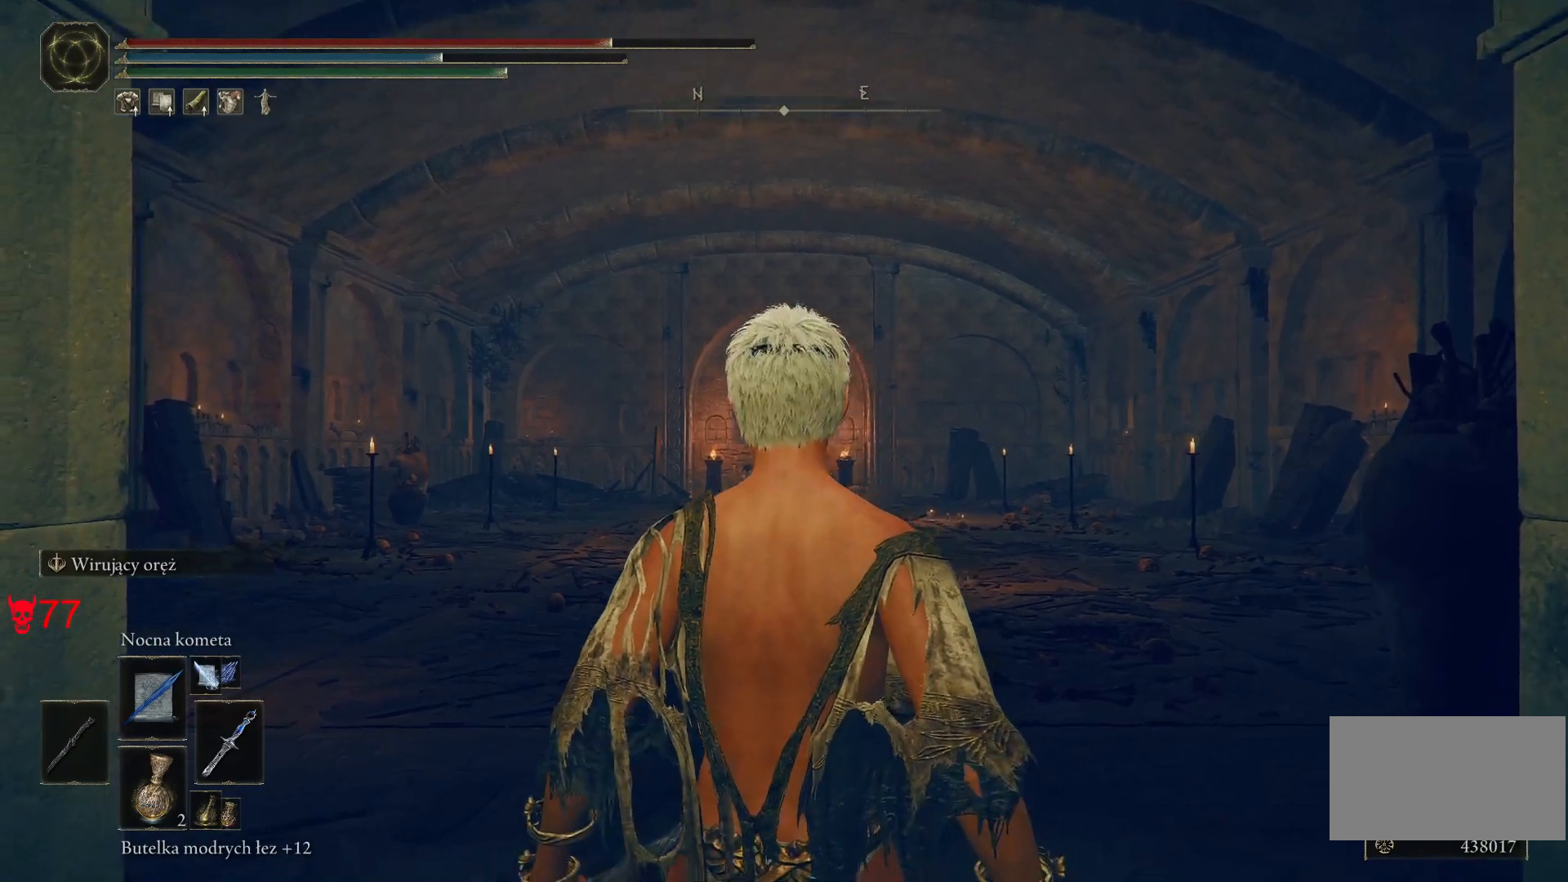
{"keys": [], "mouse": [], "events": []}